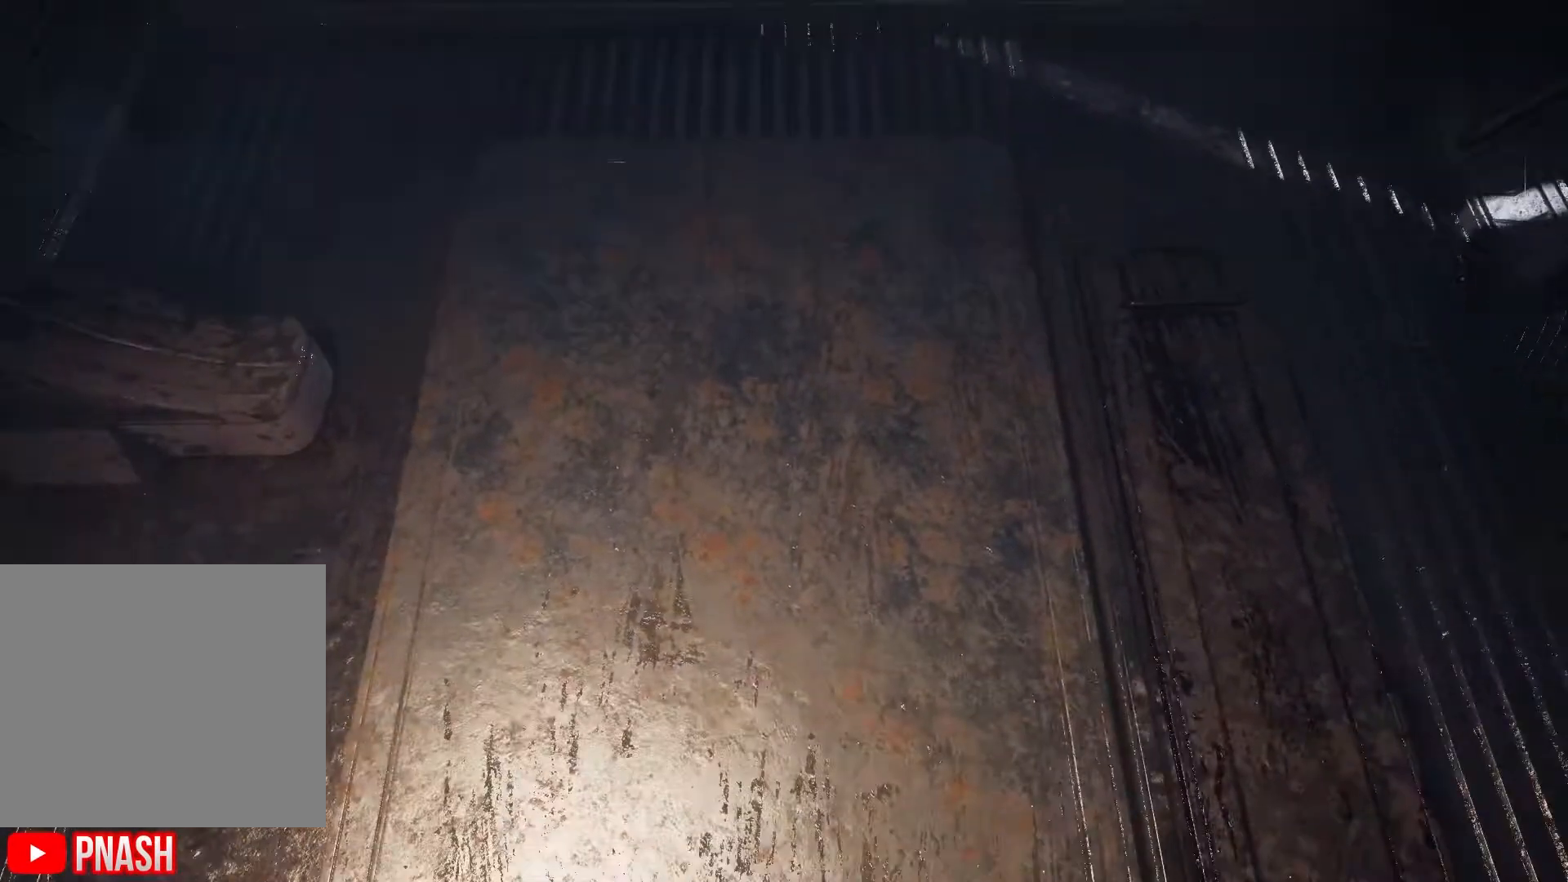
Gameplay with a controller (Xbox layout); each line is a JSON object with the inputs held at the frame after it. "events" lists button and stick changes between this image and that frame as [ms after this image, input, new state], when the widget could be followed in between.
{"buttons": [], "left_stick": "center", "right_stick": "center", "events": [[67, "left_stick", "up"], [233, "left_stick", "center"]]}
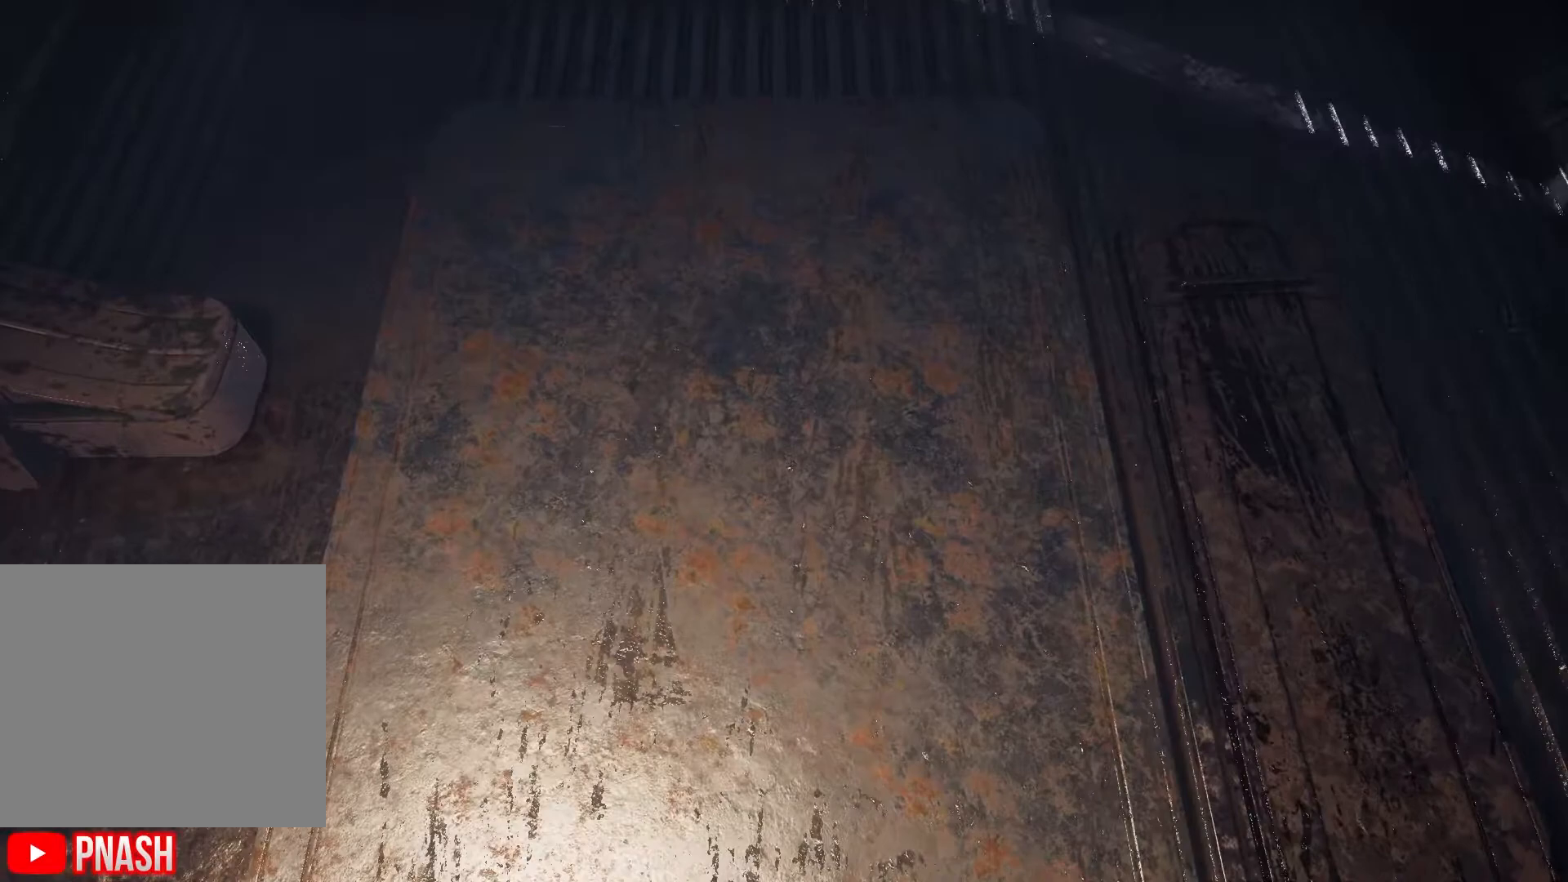
{"buttons": [], "left_stick": "center", "right_stick": "center", "events": [[67, "Y", "down"], [150, "Y", "up"]]}
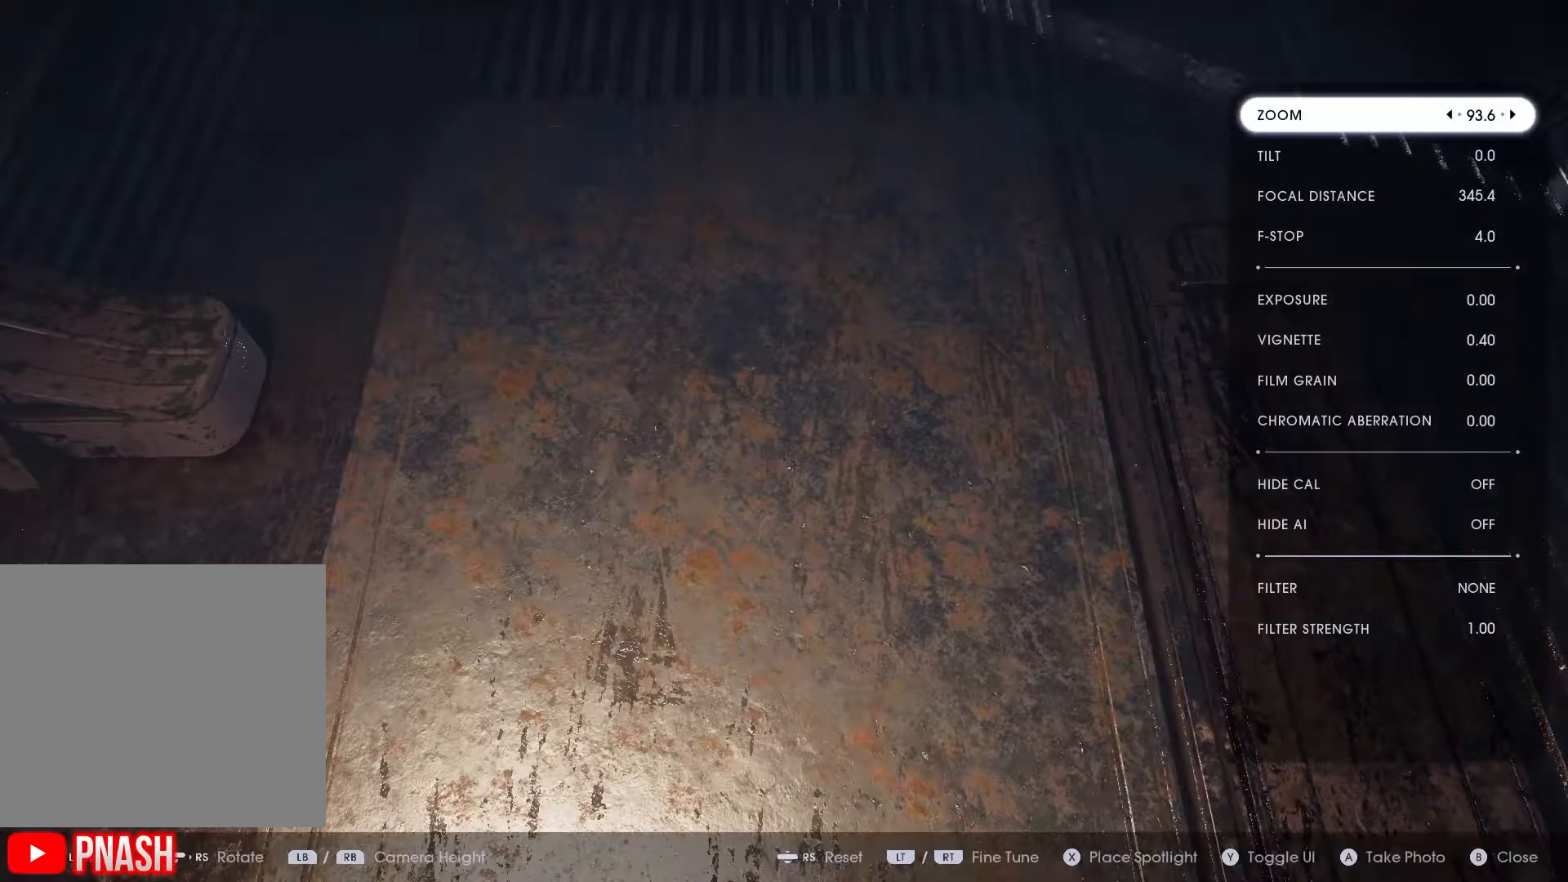
{"buttons": [], "left_stick": "up", "right_stick": "center", "events": [[50, "Y", "down"], [150, "Y", "up"], [467, "left_stick", "up"]]}
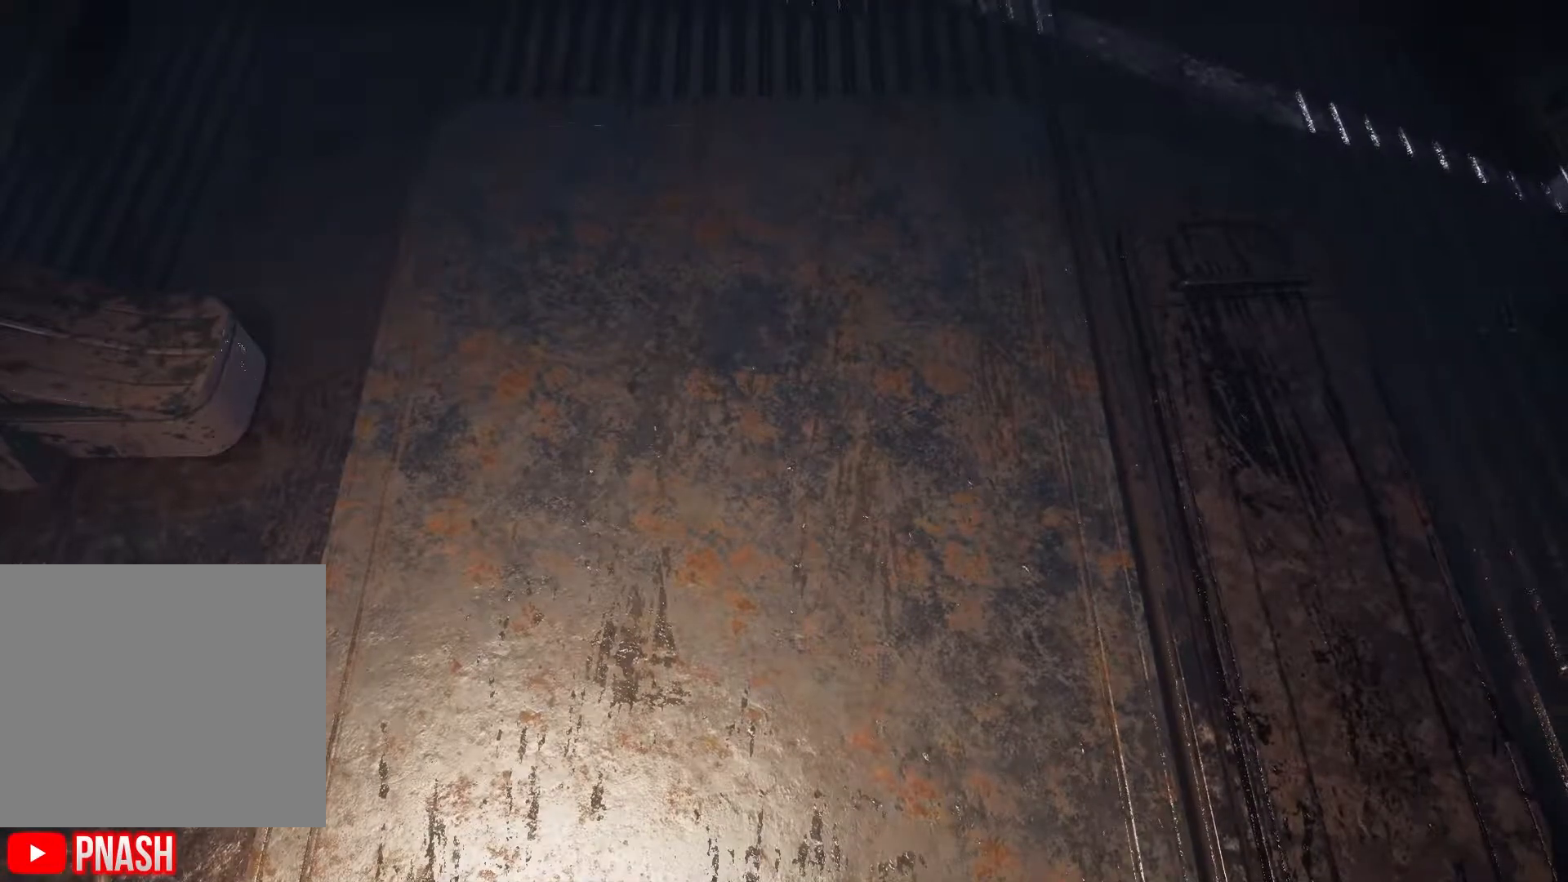
{"buttons": [], "left_stick": "up", "right_stick": "center", "events": [[183, "right_stick", "up"], [217, "left_stick", "center"], [333, "right_stick", "center"], [433, "left_stick", "up"]]}
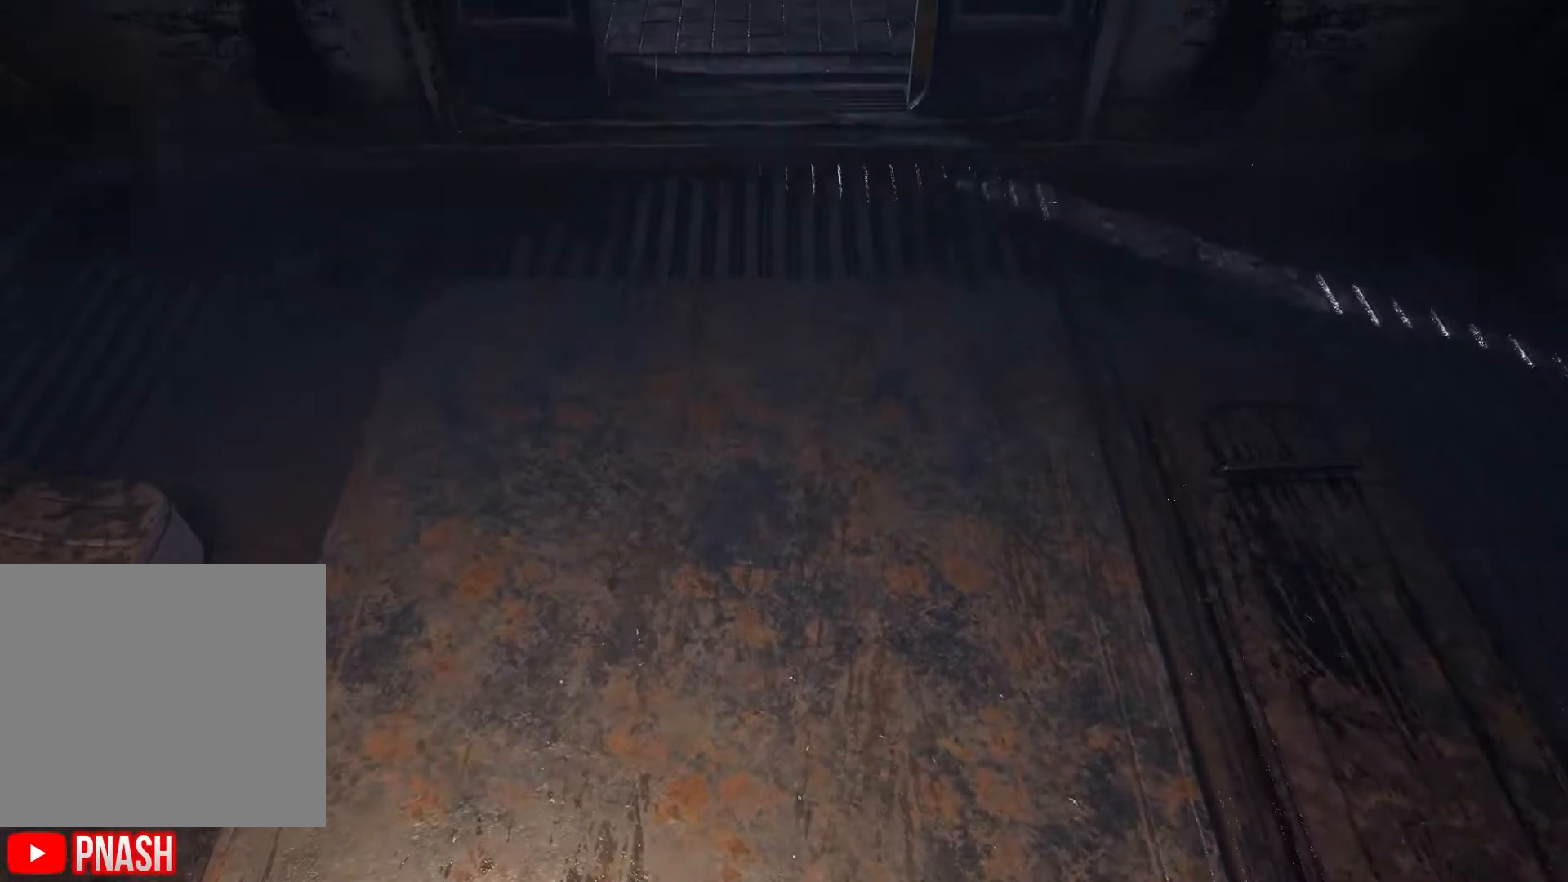
{"buttons": [], "left_stick": "down", "right_stick": "center", "events": [[167, "left_stick", "center"], [217, "right_stick", "down"], [367, "right_stick", "center"], [500, "left_stick", "down"]]}
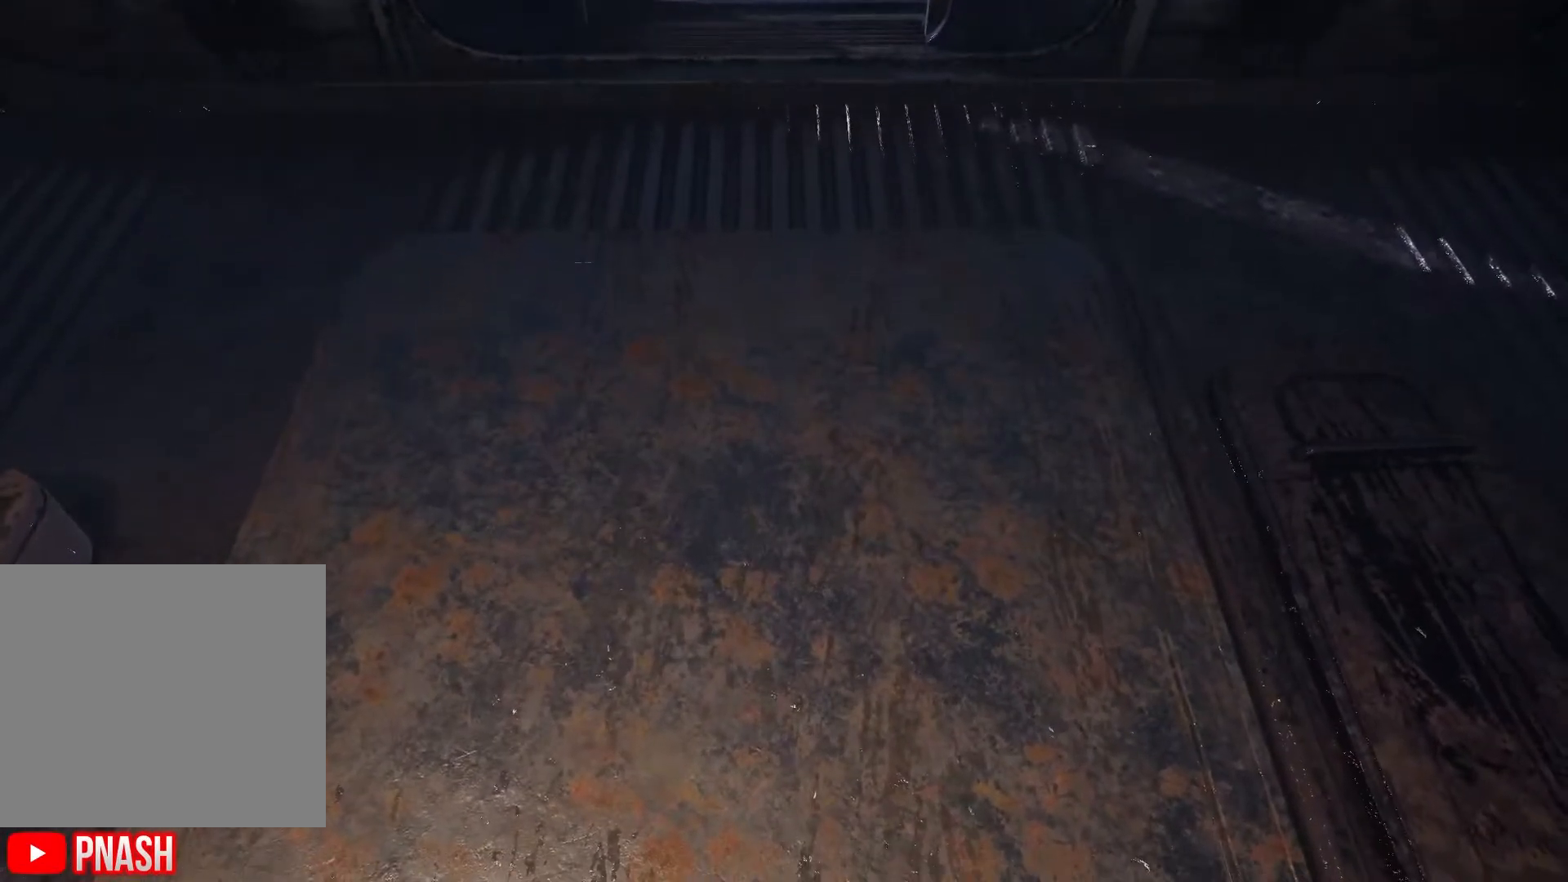
{"buttons": [], "left_stick": "center", "right_stick": "center", "events": [[167, "left_stick", "center"], [367, "left_stick", "up"], [500, "left_stick", "center"]]}
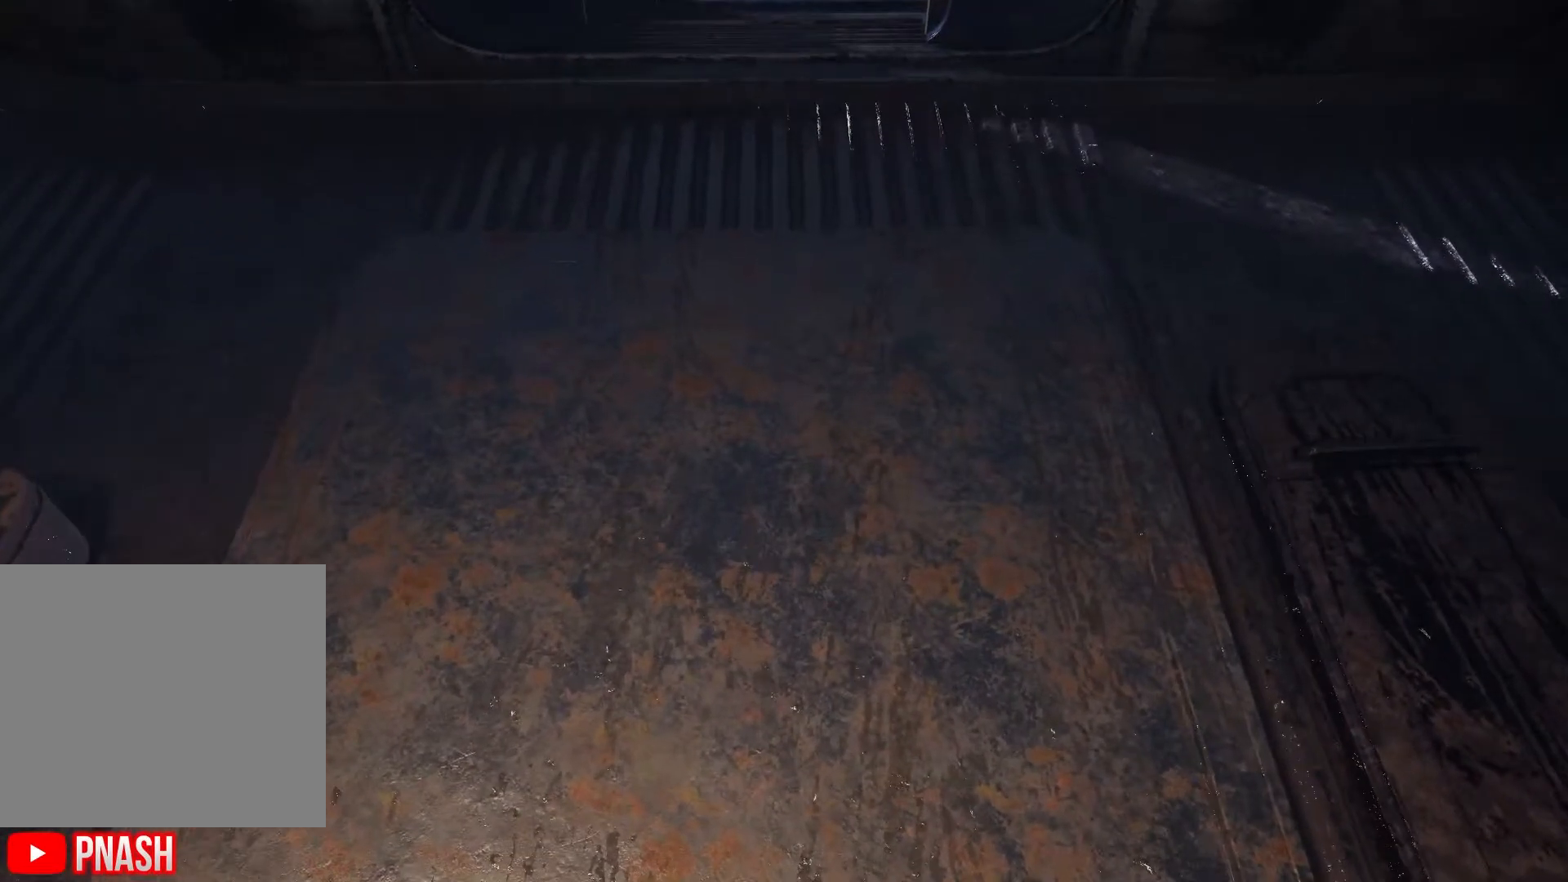
{"buttons": [], "left_stick": "center", "right_stick": "center", "events": [[383, "B", "down"], [467, "B", "up"]]}
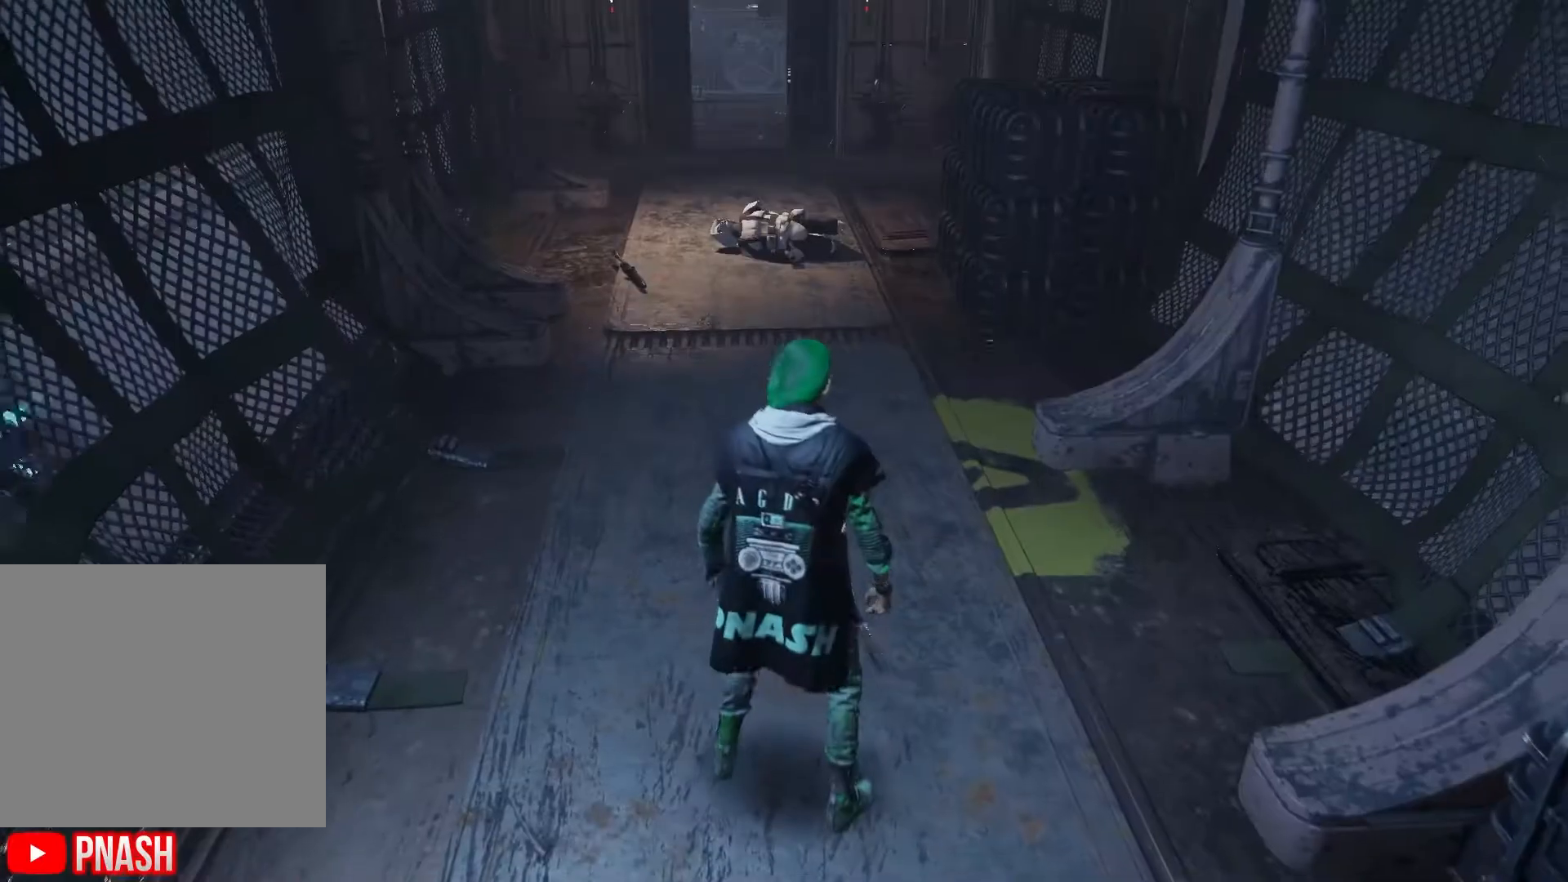
{"buttons": [], "left_stick": "up", "right_stick": "center", "events": [[450, "left_stick", "up"]]}
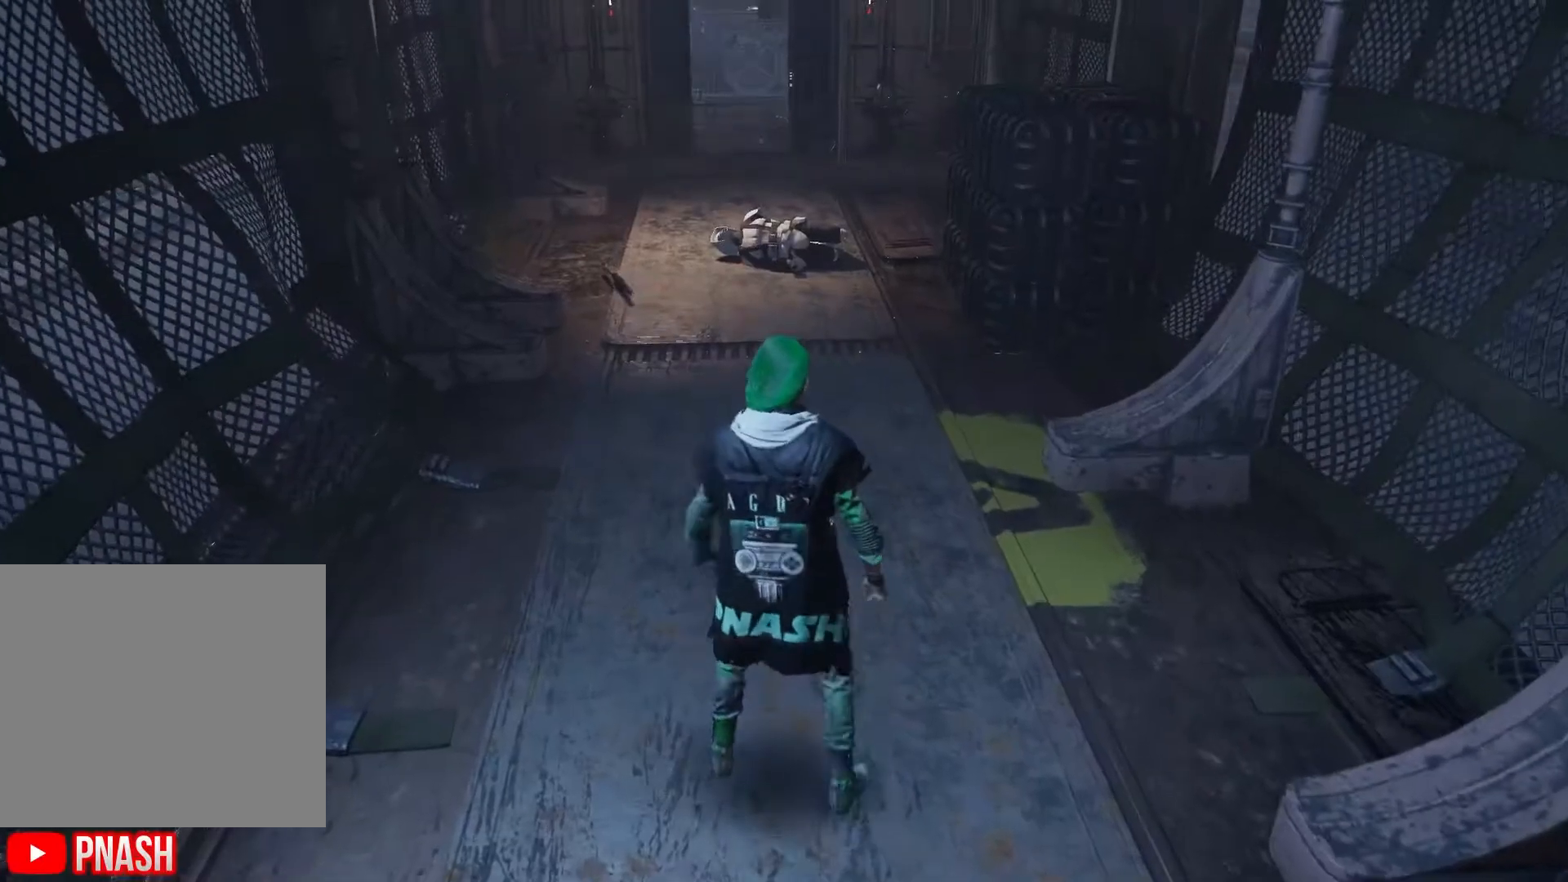
{"buttons": ["L3"], "left_stick": "up", "right_stick": "center", "events": [[100, "L3", "down"], [250, "L3", "up"], [250, "right_stick", "down-left"], [450, "L3", "down"], [467, "right_stick", "center"]]}
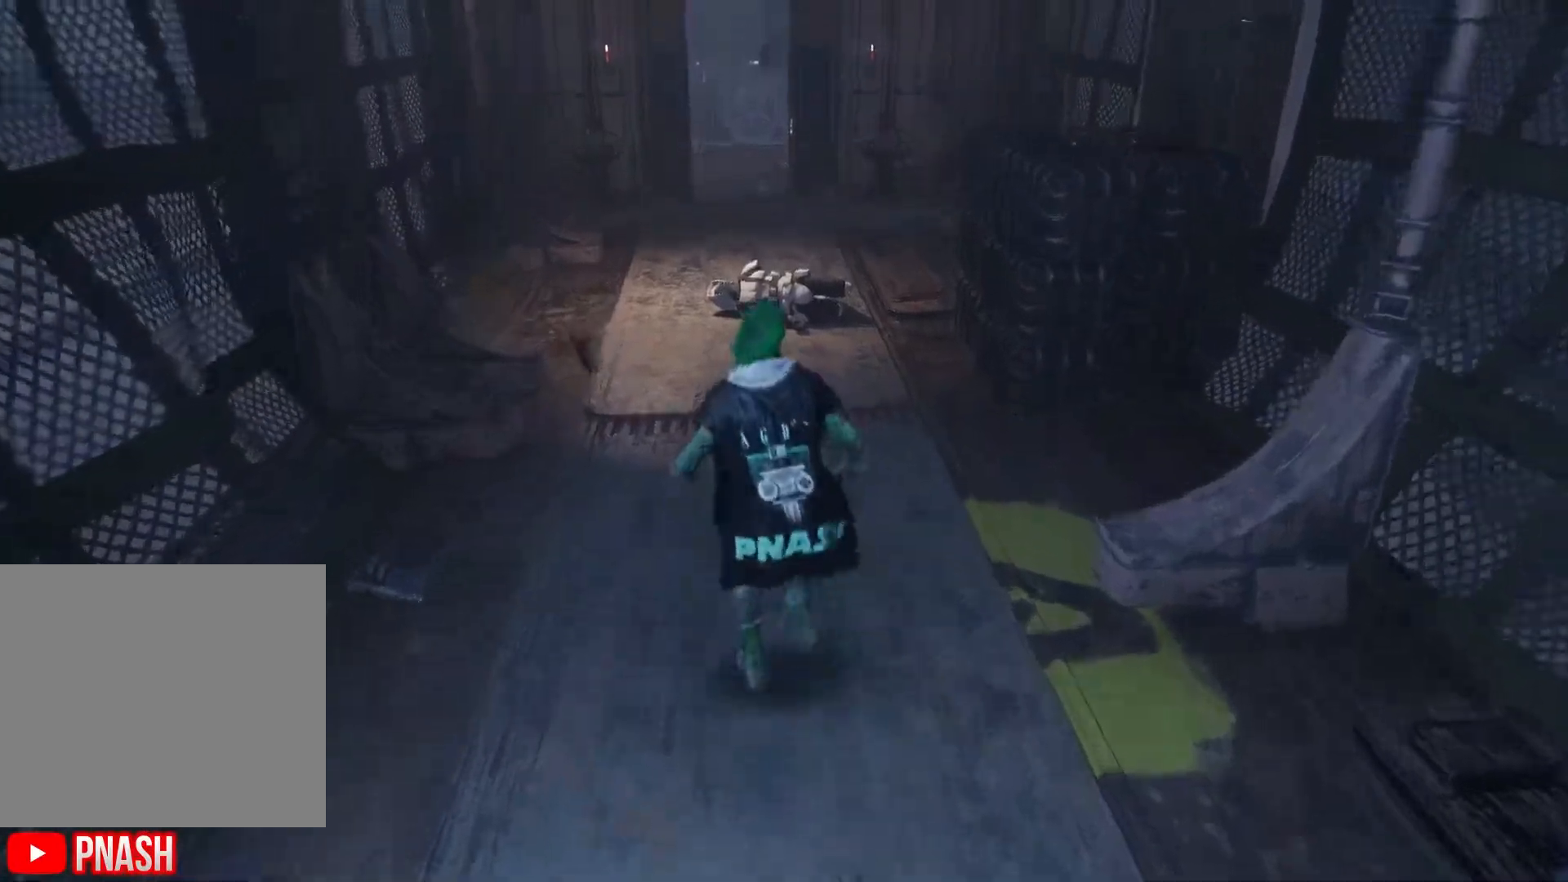
{"buttons": [], "left_stick": "up", "right_stick": "center", "events": [[83, "L3", "up"], [83, "right_stick", "down"], [283, "L3", "down"], [317, "right_stick", "center"], [417, "L3", "up"]]}
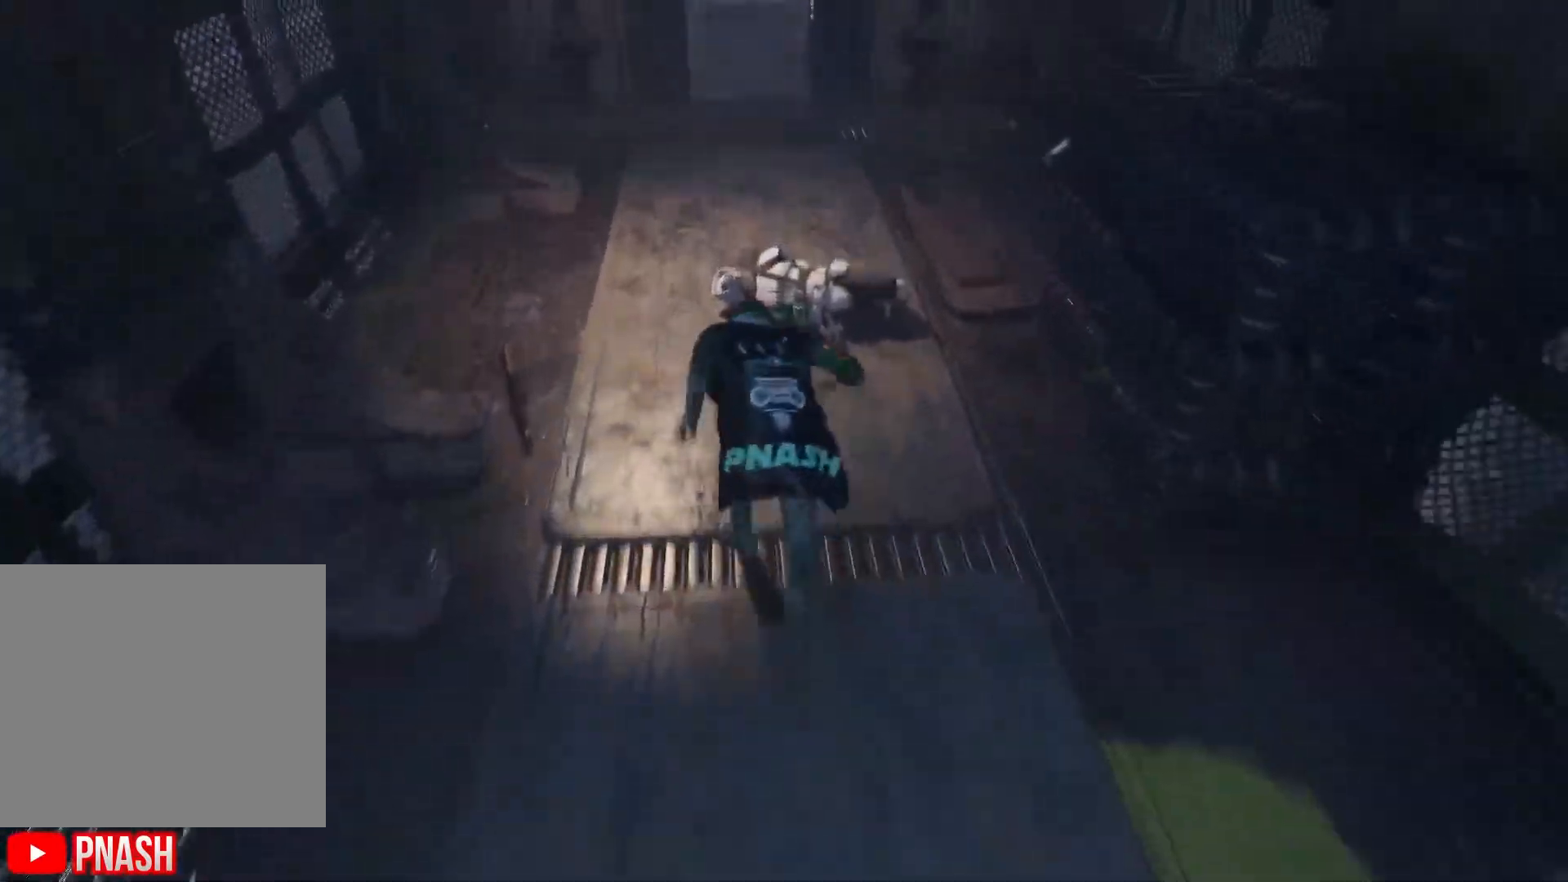
{"buttons": [], "left_stick": "up", "right_stick": "center", "events": []}
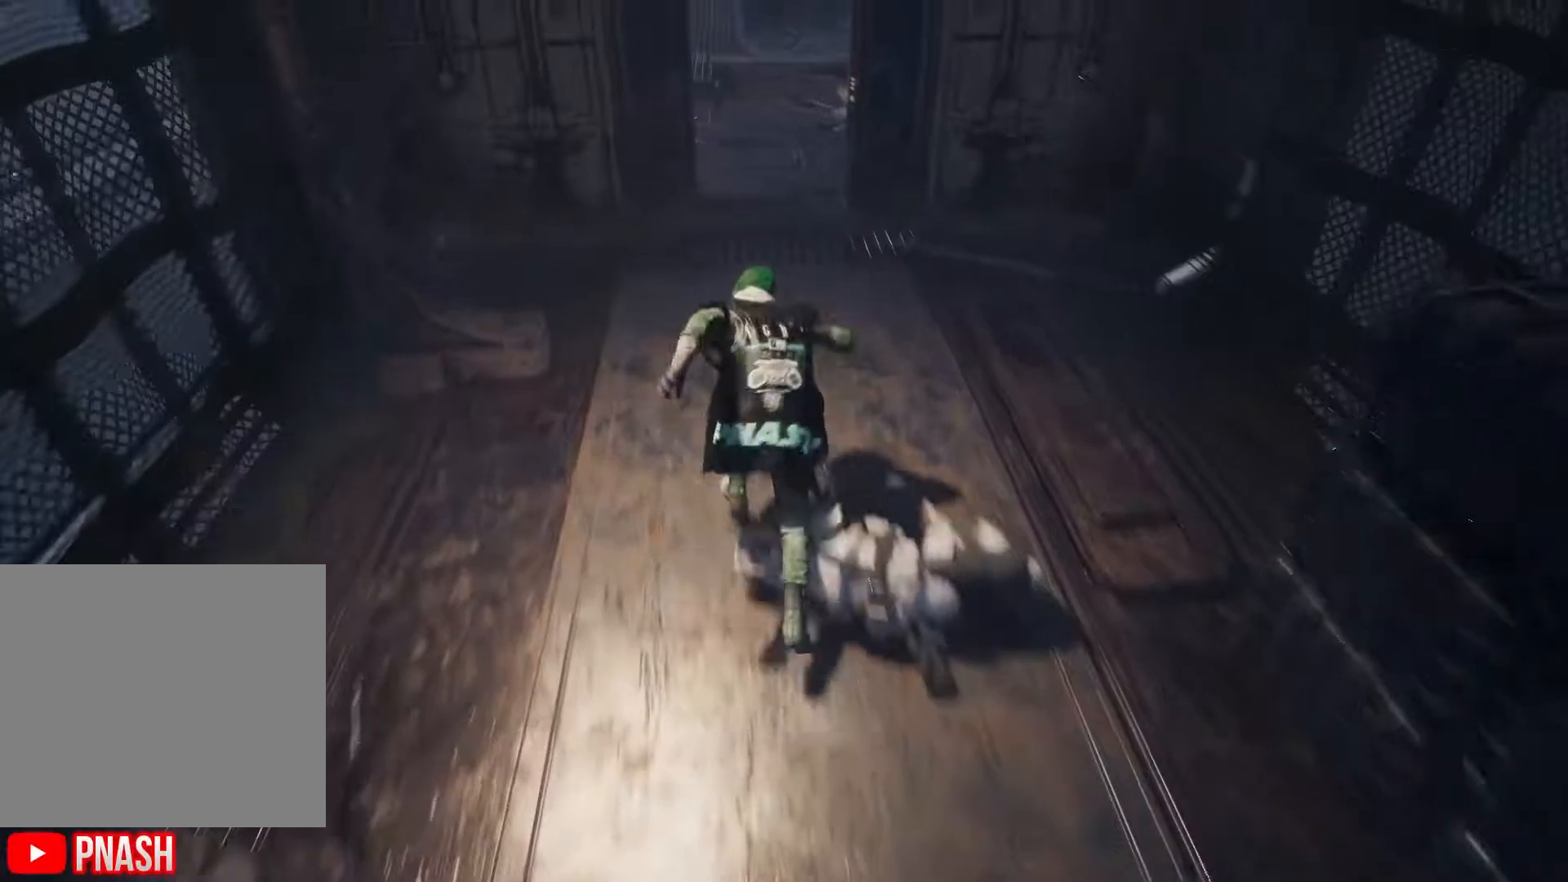
{"buttons": [], "left_stick": "up", "right_stick": "center", "events": []}
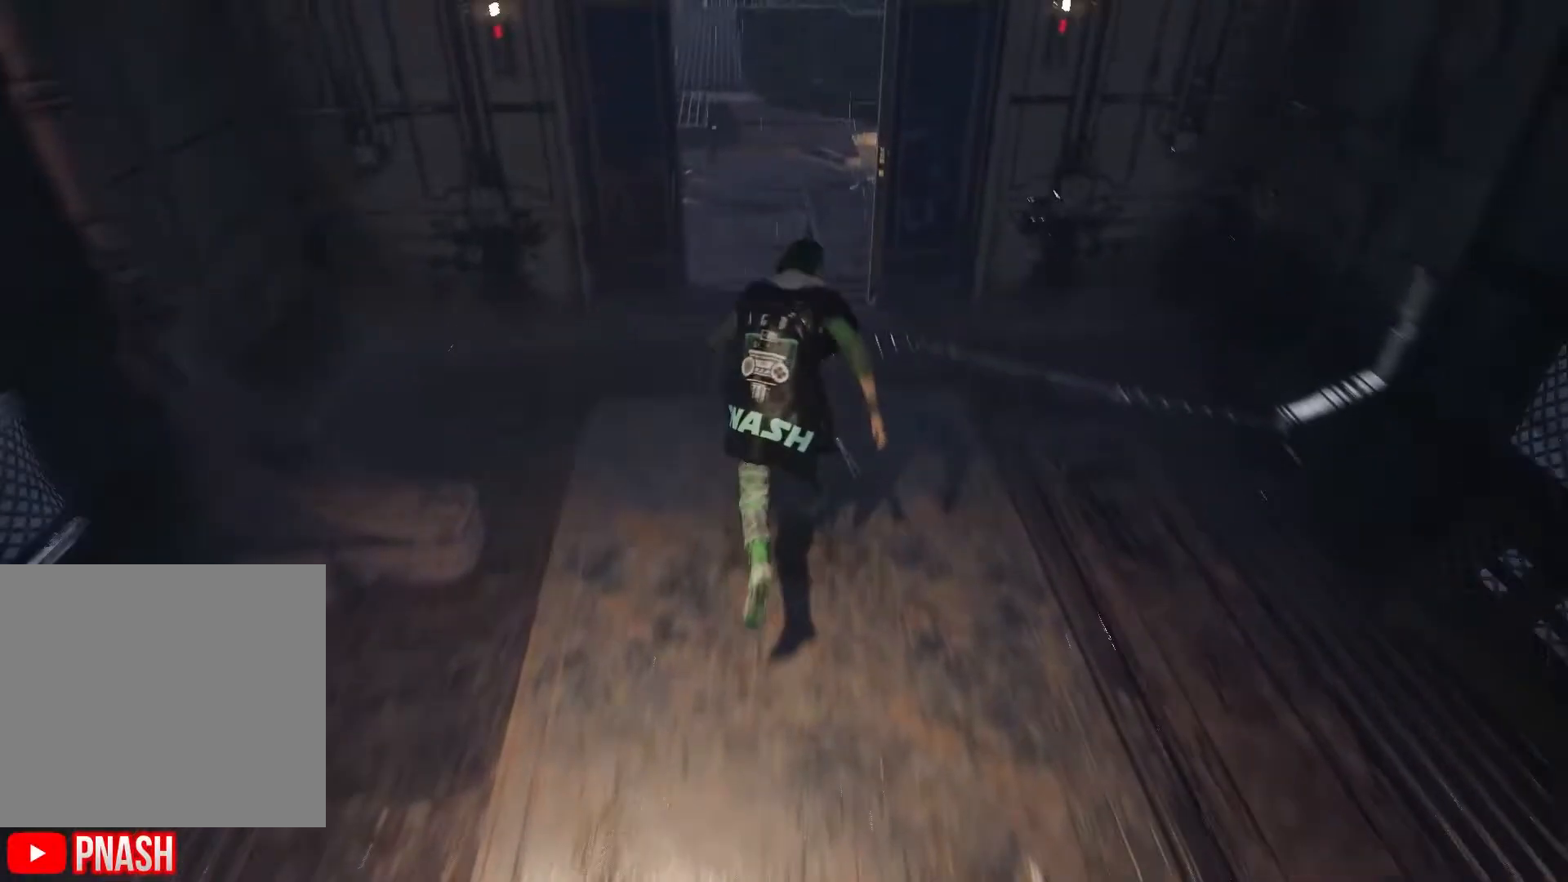
{"buttons": [], "left_stick": "up", "right_stick": "down", "events": [[450, "right_stick", "down"]]}
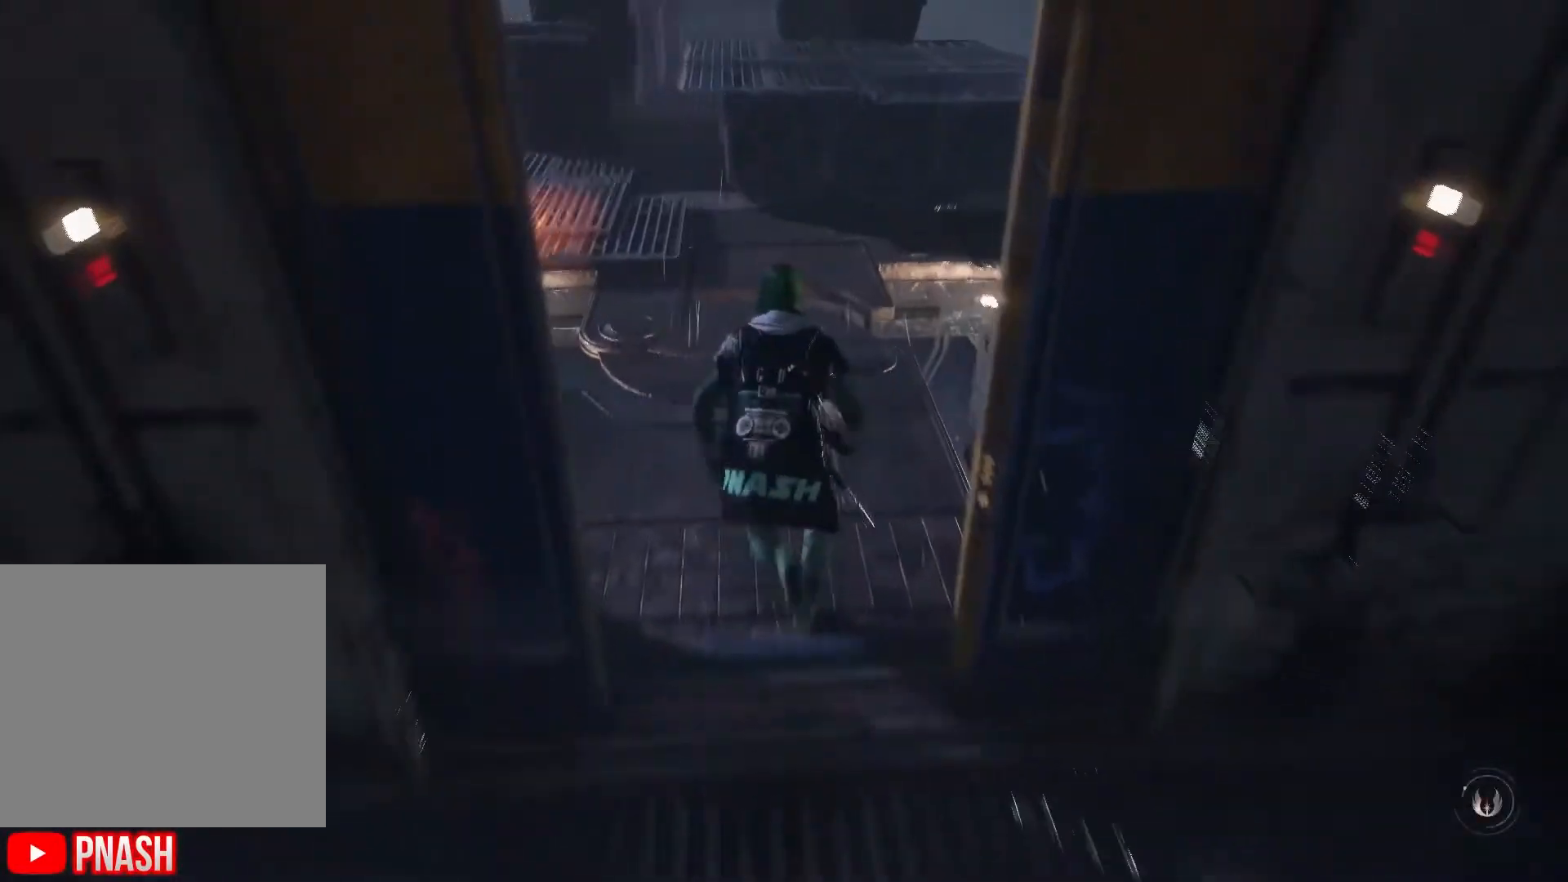
{"buttons": [], "left_stick": "up", "right_stick": "down", "events": [[183, "left_stick", "center"], [183, "right_stick", "center"], [350, "left_stick", "up"], [350, "right_stick", "down"]]}
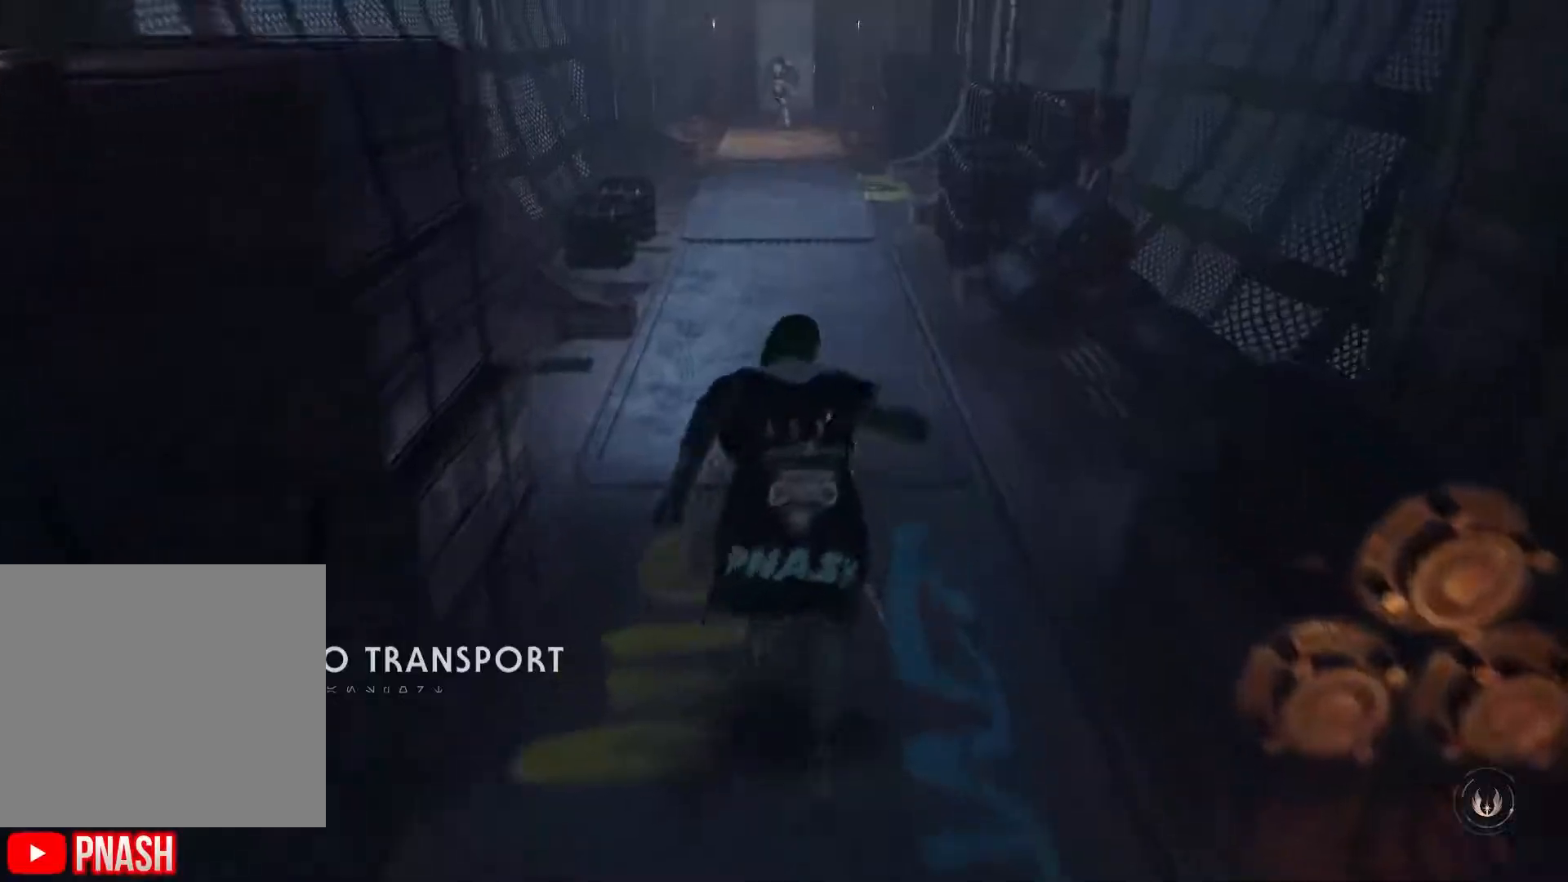
{"buttons": ["L3"], "left_stick": "up", "right_stick": "center", "events": [[33, "L3", "down"], [183, "L3", "up"], [350, "L3", "down"], [500, "right_stick", "center"]]}
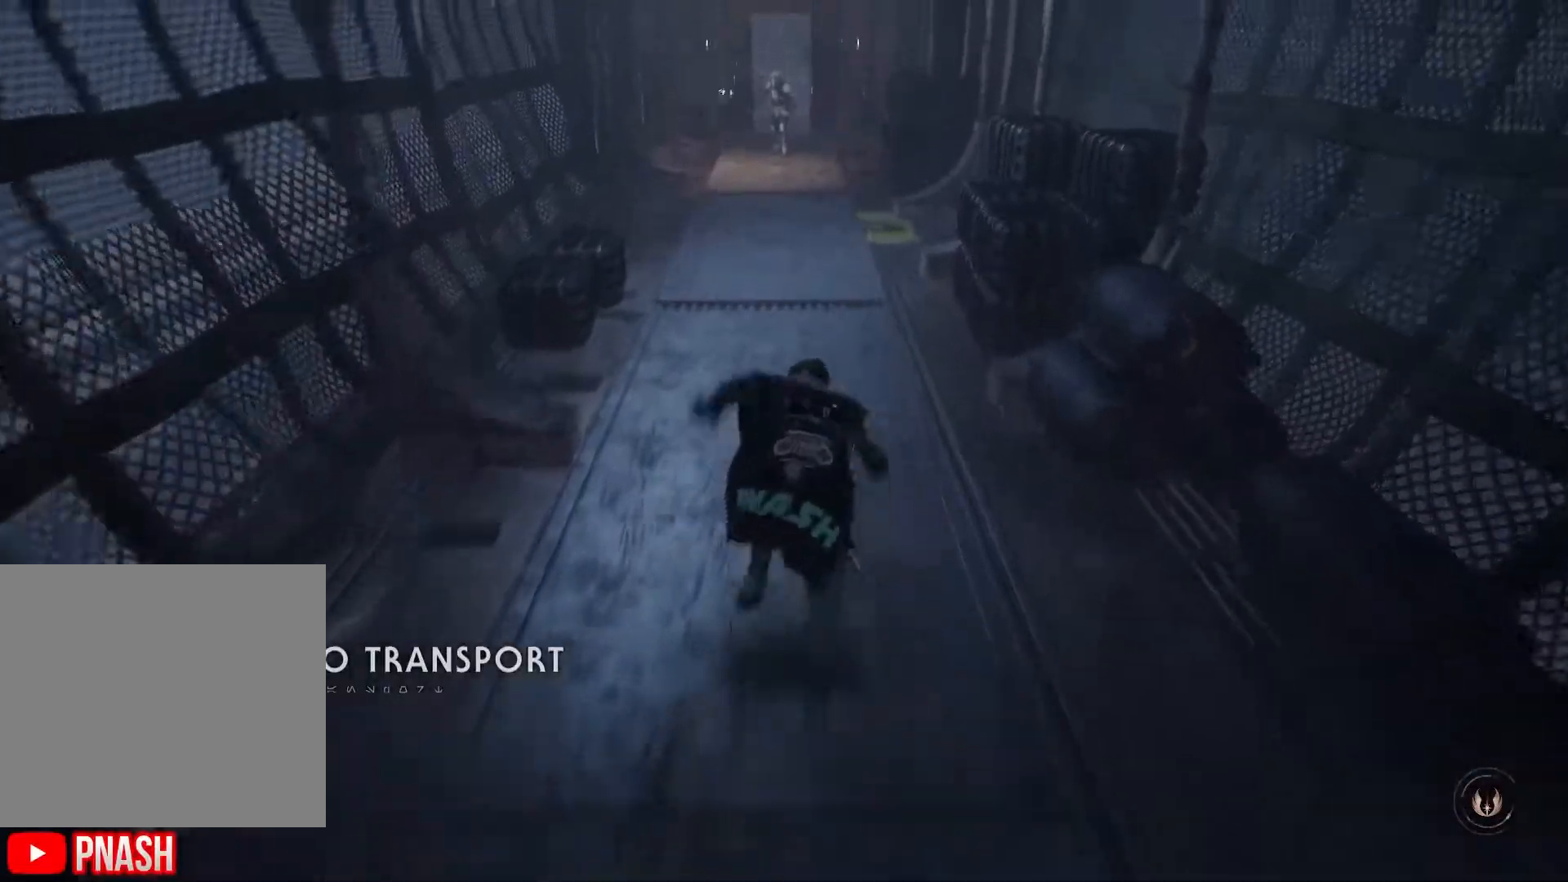
{"buttons": [], "left_stick": "up", "right_stick": "center", "events": [[17, "L3", "up"], [33, "right_stick", "down"], [233, "right_stick", "center"], [250, "L3", "down"], [400, "L3", "up"]]}
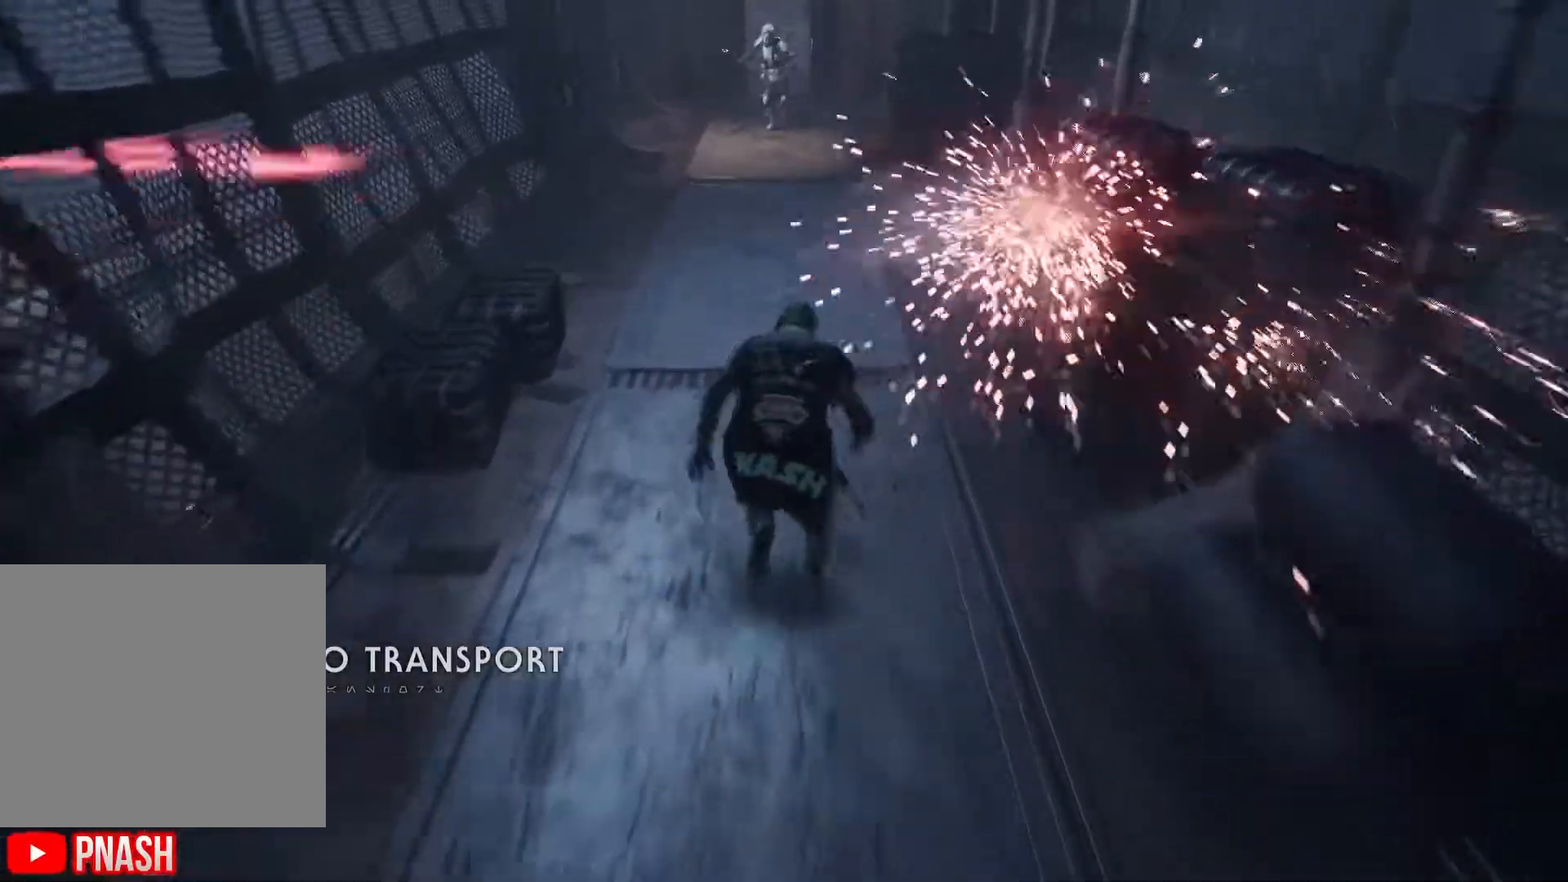
{"buttons": [], "left_stick": "up", "right_stick": "down", "events": [[367, "right_stick", "down"]]}
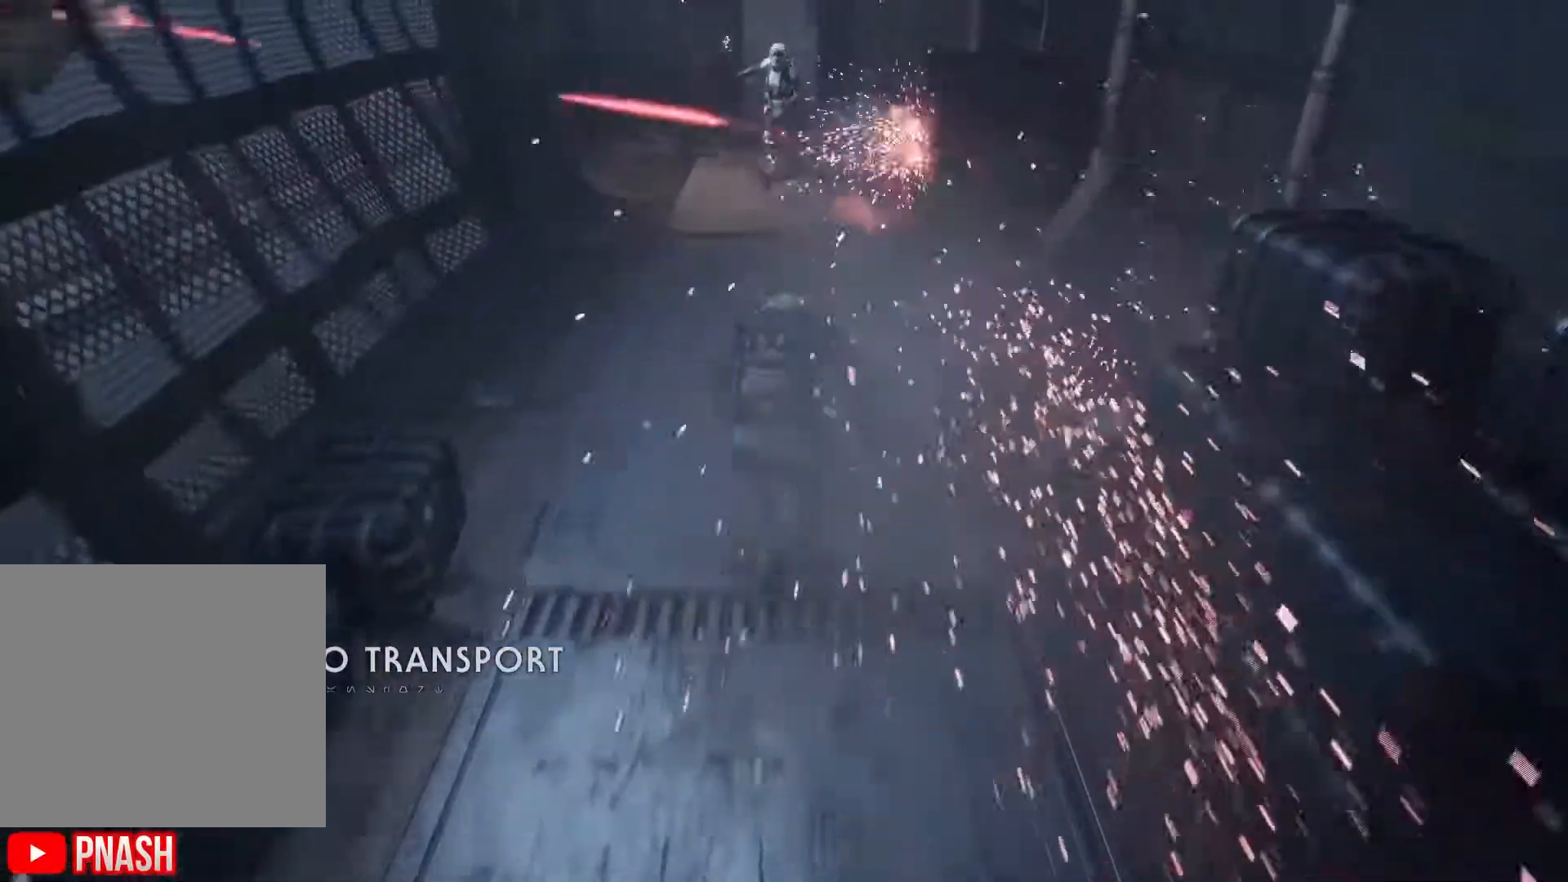
{"buttons": [], "left_stick": "up", "right_stick": "down", "events": []}
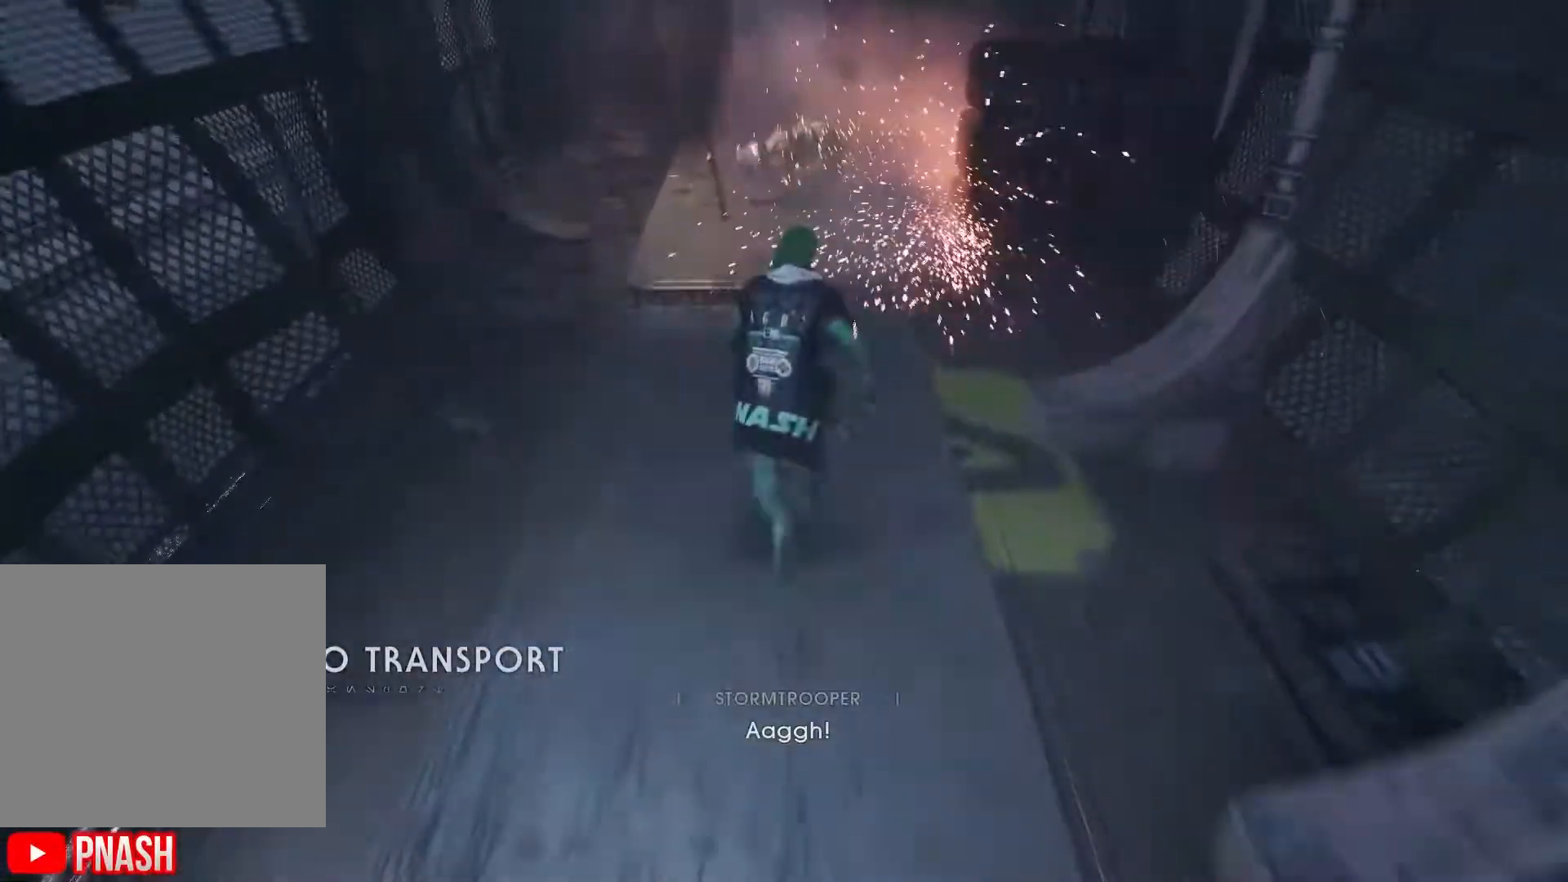
{"buttons": [], "left_stick": "center", "right_stick": "down-left", "events": [[50, "right_stick", "center"], [200, "left_stick", "center"], [200, "right_stick", "down"], [500, "right_stick", "down-left"]]}
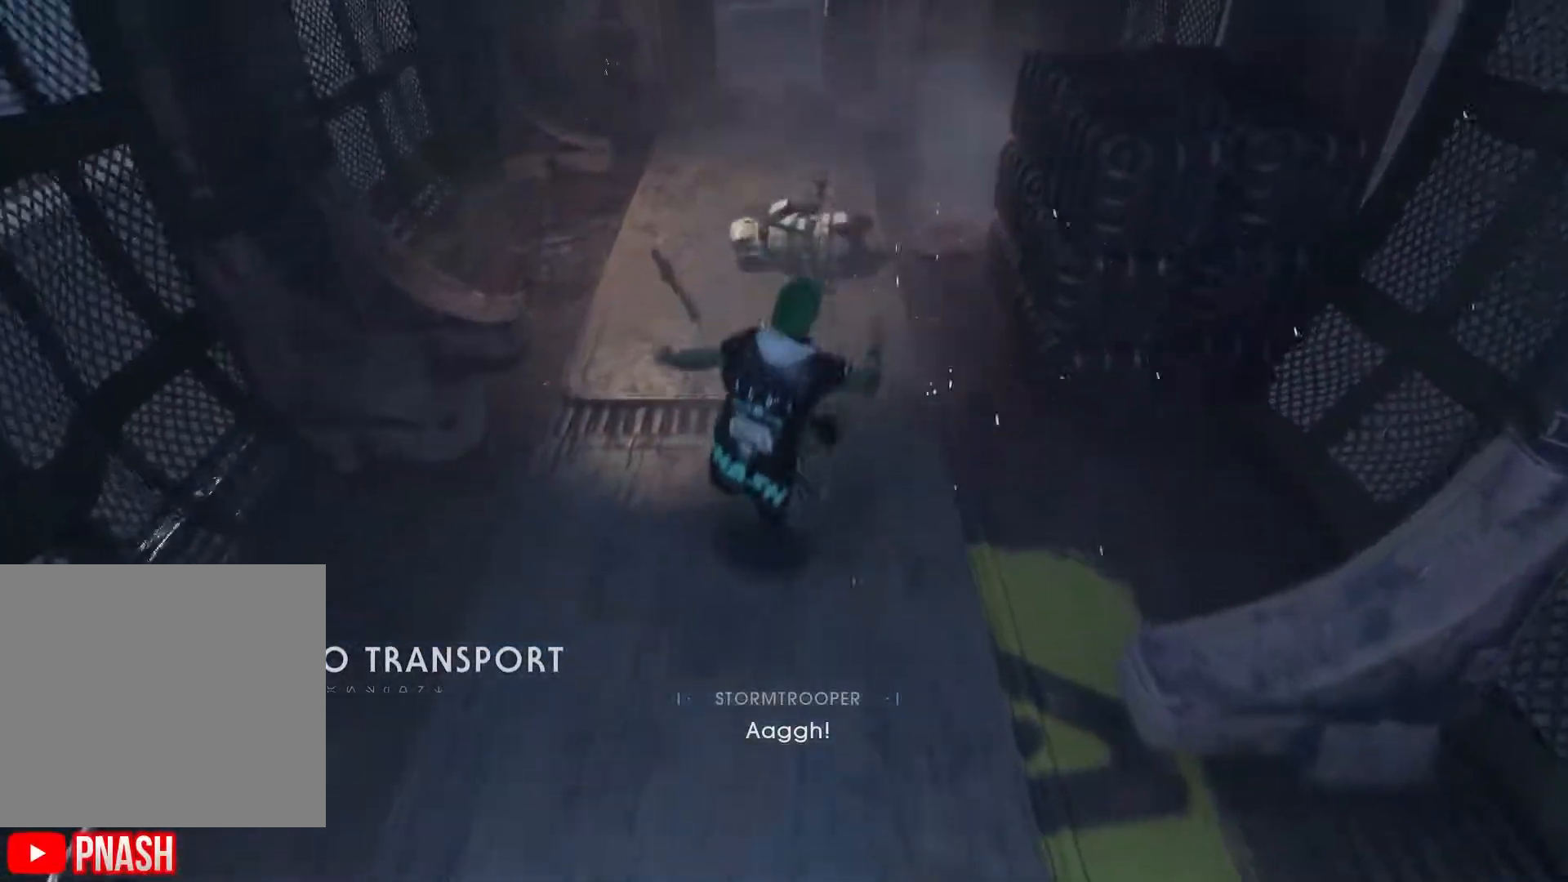
{"buttons": [], "left_stick": "center", "right_stick": "center", "events": [[133, "right_stick", "center"]]}
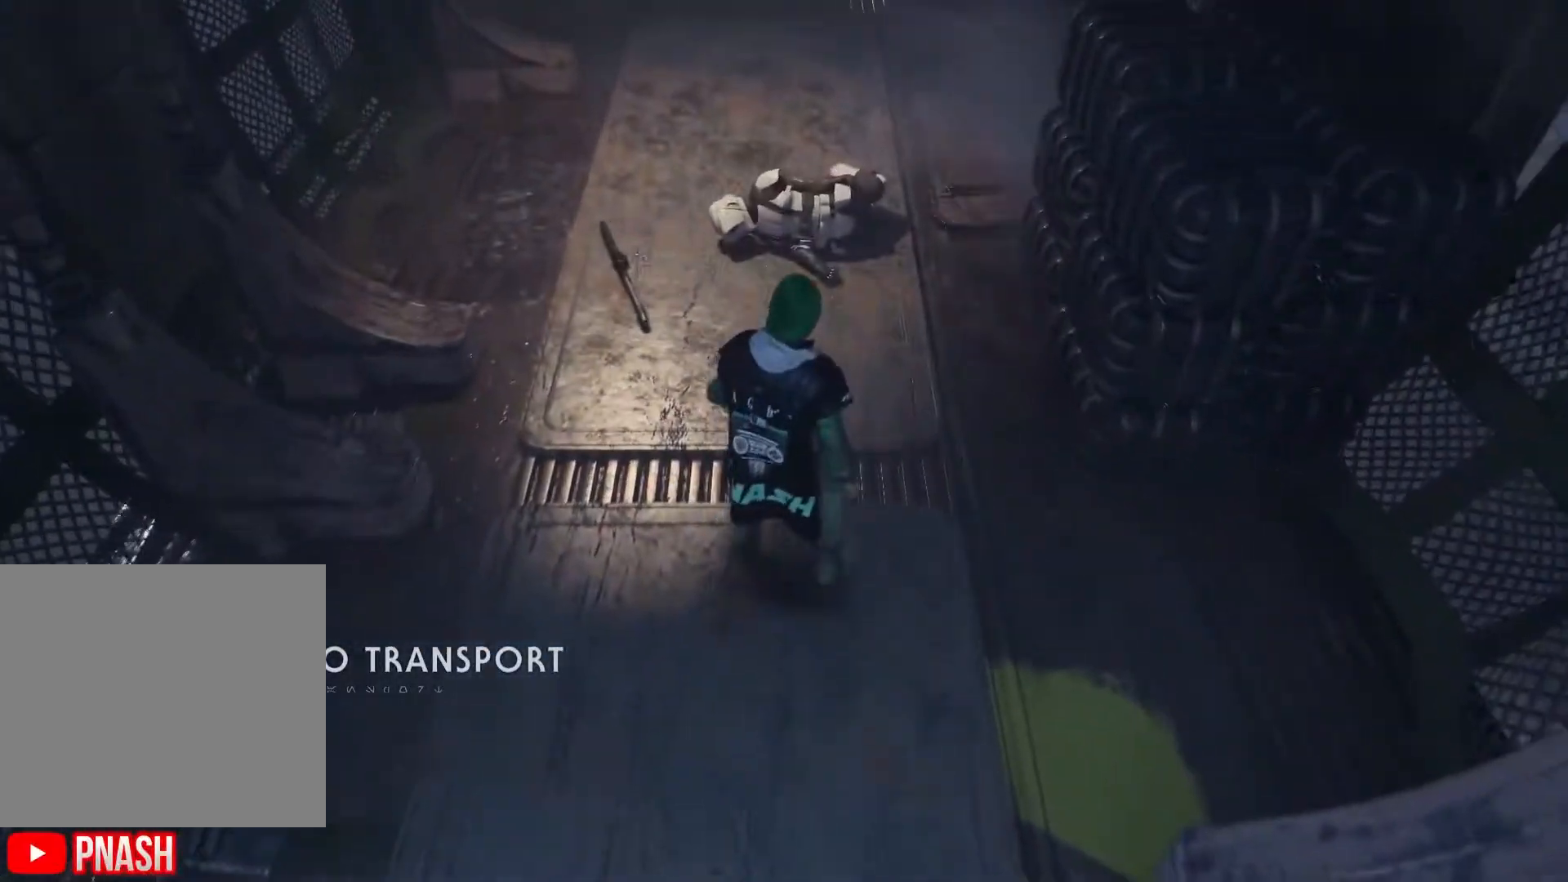
{"buttons": [], "left_stick": "up", "right_stick": "up", "events": [[217, "L3", "down"], [233, "left_stick", "up"], [267, "R3", "down"], [333, "right_stick", "up"], [367, "L3", "up"], [367, "R3", "up"]]}
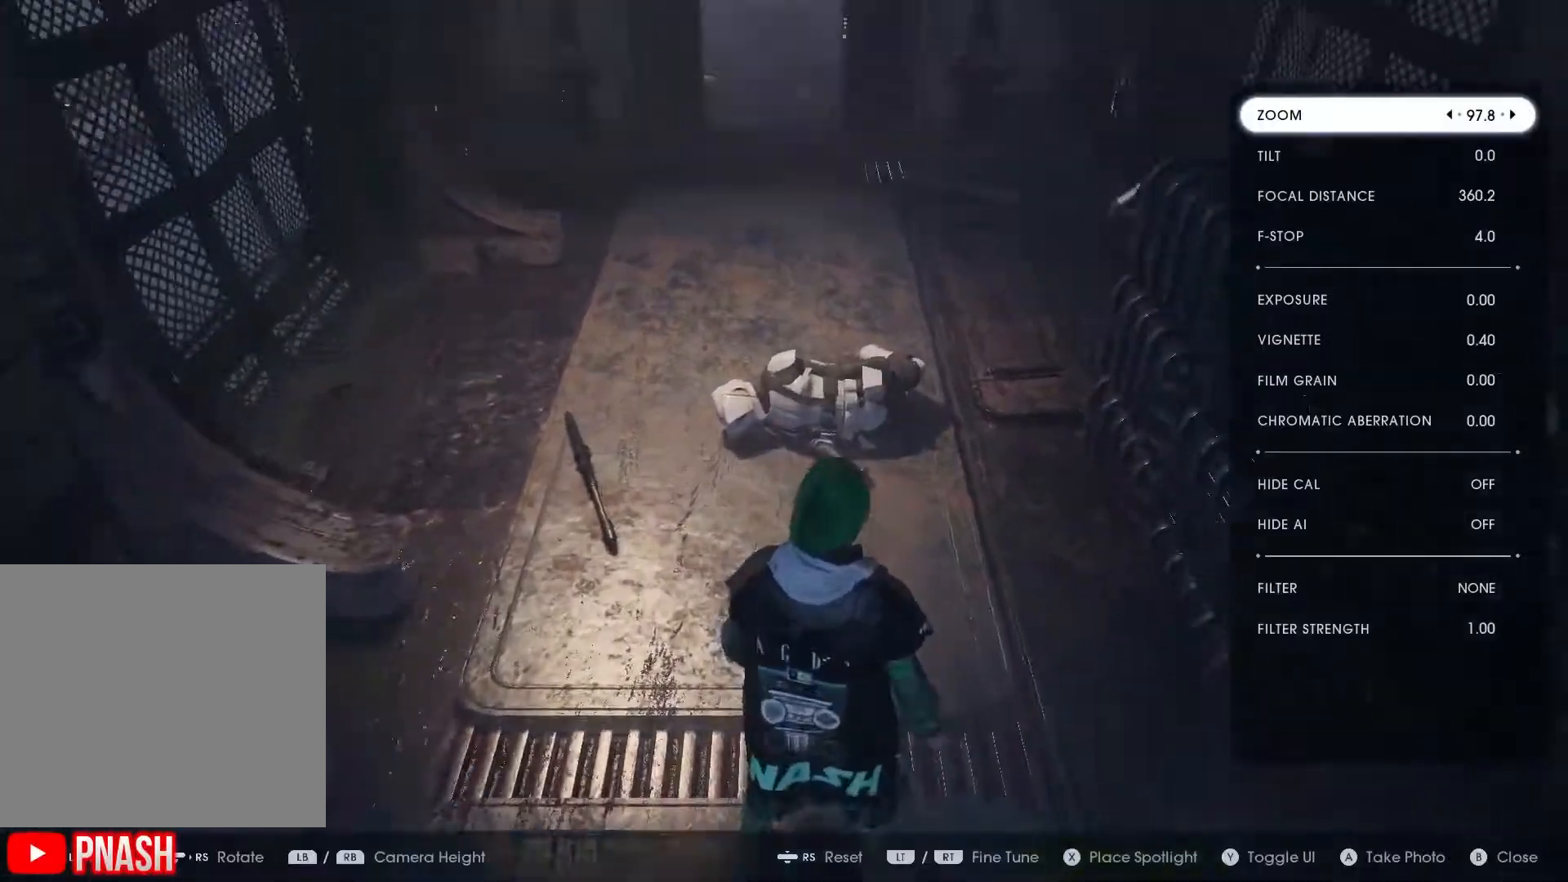
{"buttons": [], "left_stick": "up", "right_stick": "down", "events": [[17, "R1", "down"], [167, "right_stick", "center"], [267, "R1", "up"], [417, "right_stick", "down"]]}
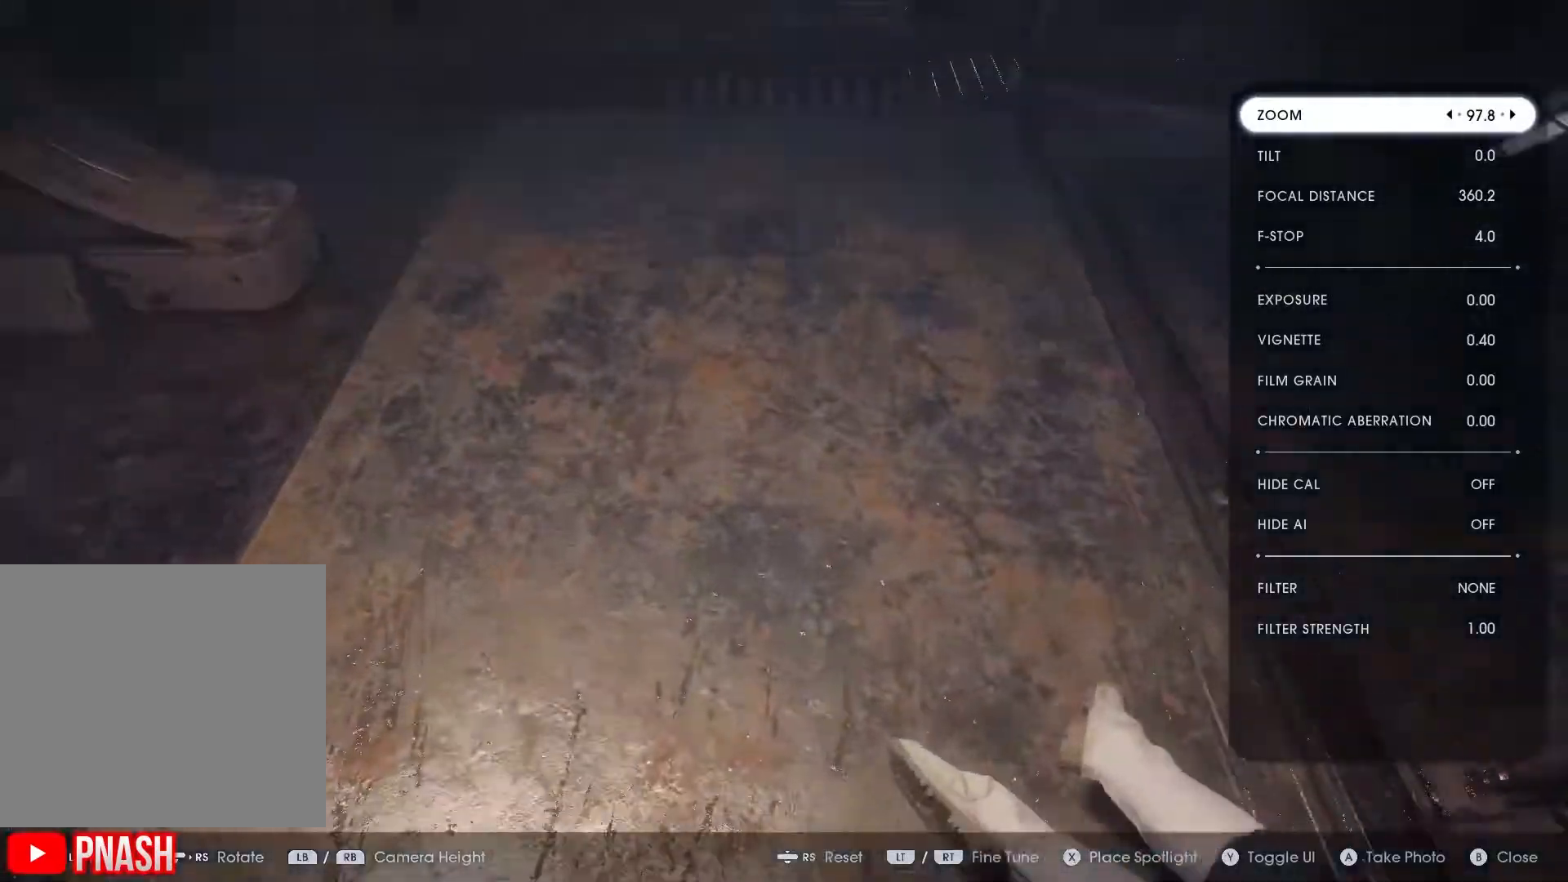
{"buttons": ["B"], "left_stick": "center", "right_stick": "center", "events": [[67, "right_stick", "center"], [133, "left_stick", "center"], [217, "Y", "down"], [333, "Y", "up"], [467, "B", "down"]]}
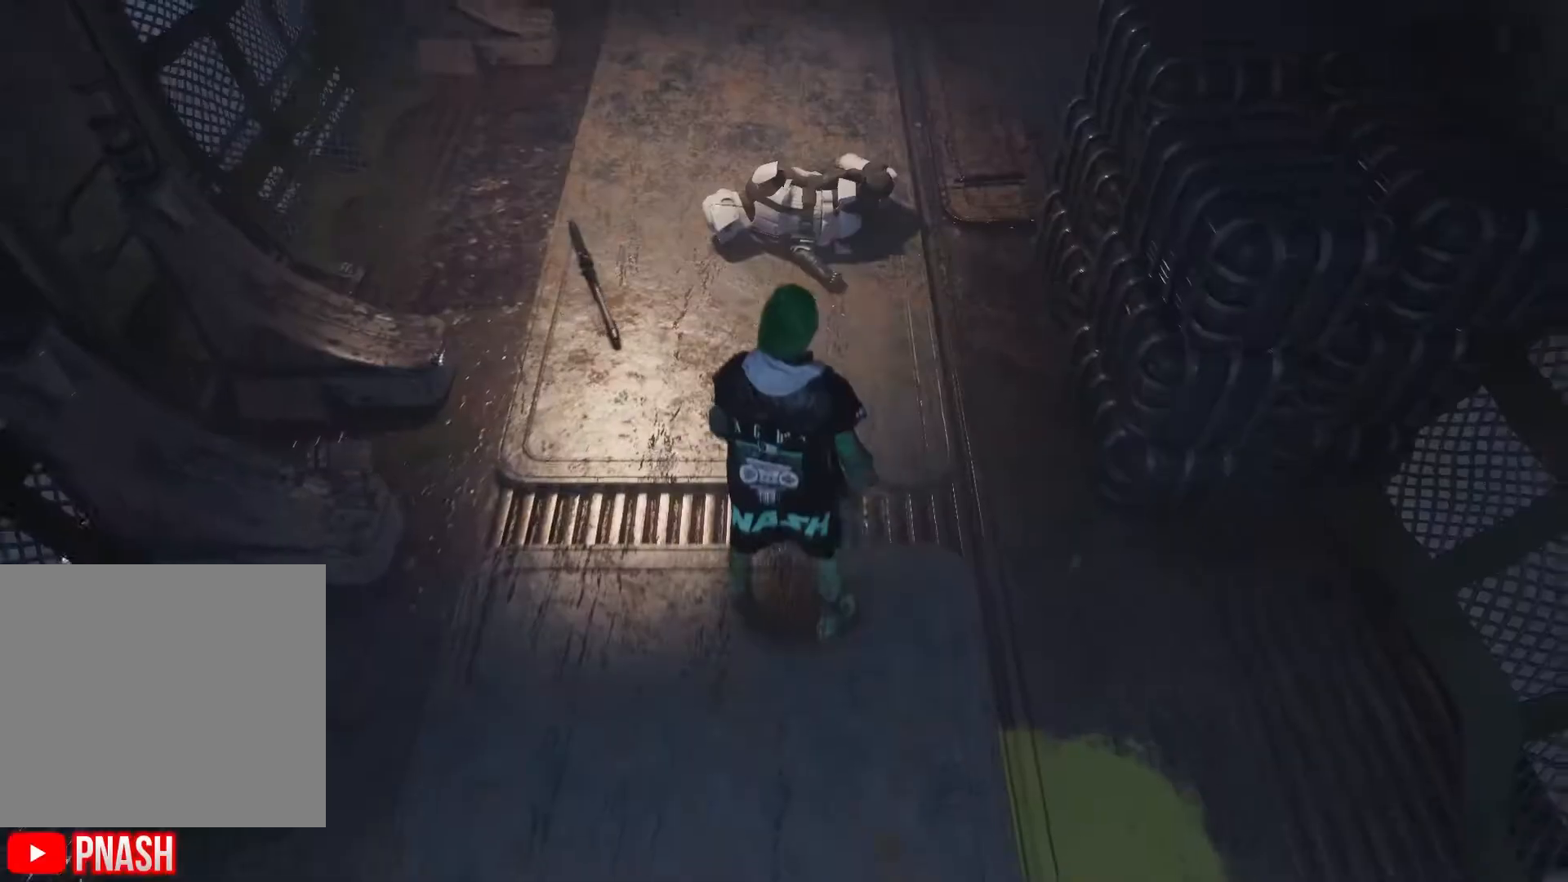
{"buttons": [], "left_stick": "up", "right_stick": "center", "events": [[67, "B", "up"], [317, "right_stick", "down"], [350, "left_stick", "up"], [483, "right_stick", "center"]]}
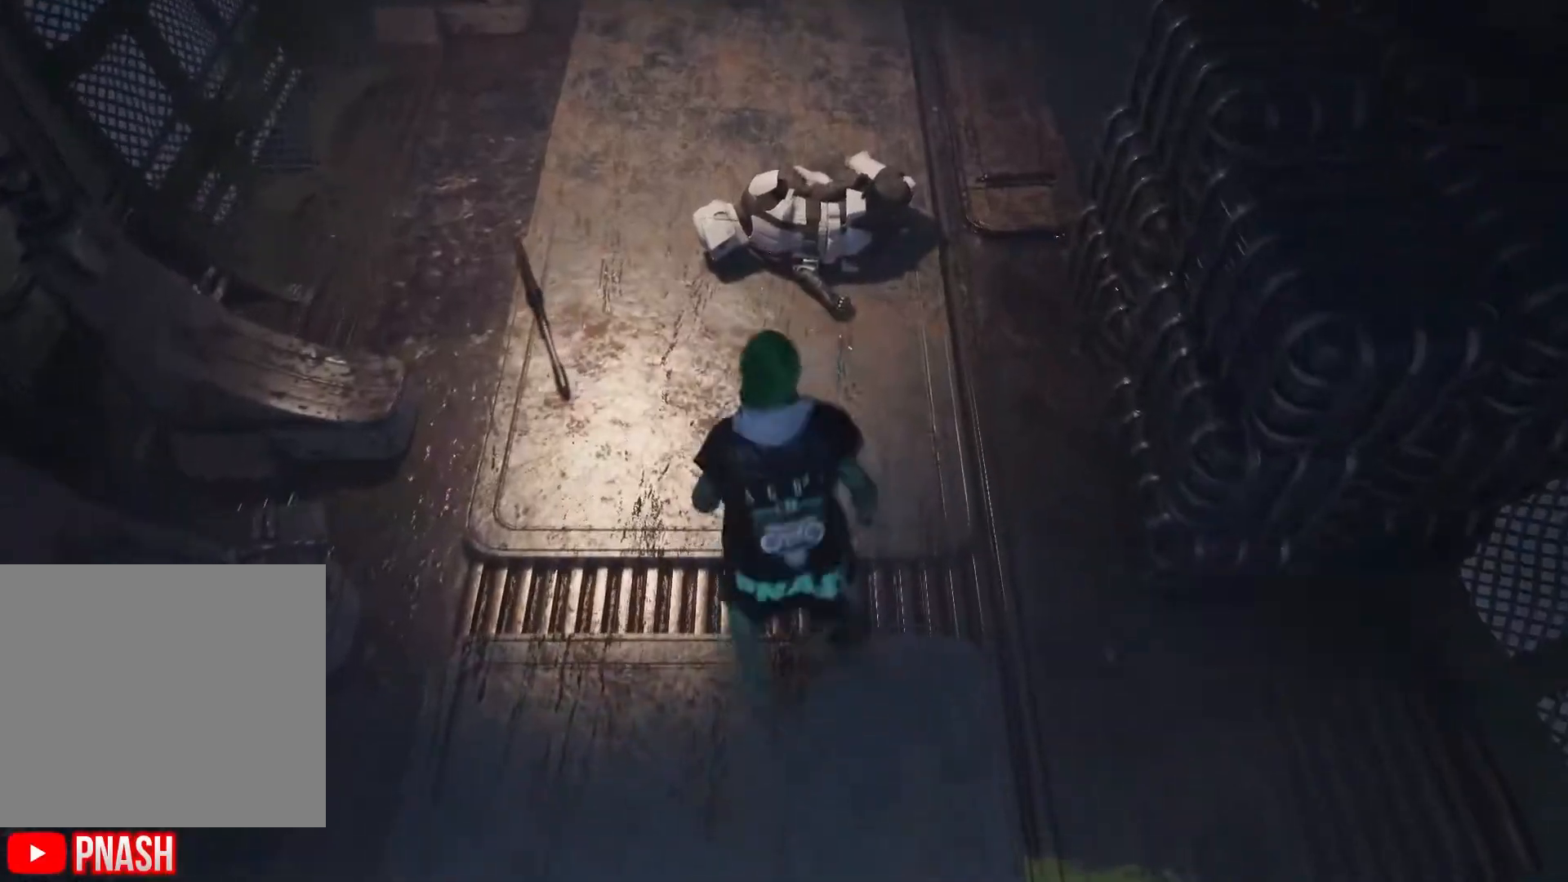
{"buttons": [], "left_stick": "up", "right_stick": "down", "events": [[150, "left_stick", "center"], [217, "right_stick", "up"], [283, "left_stick", "up"], [433, "L3", "down"], [483, "L3", "up"], [483, "right_stick", "down"]]}
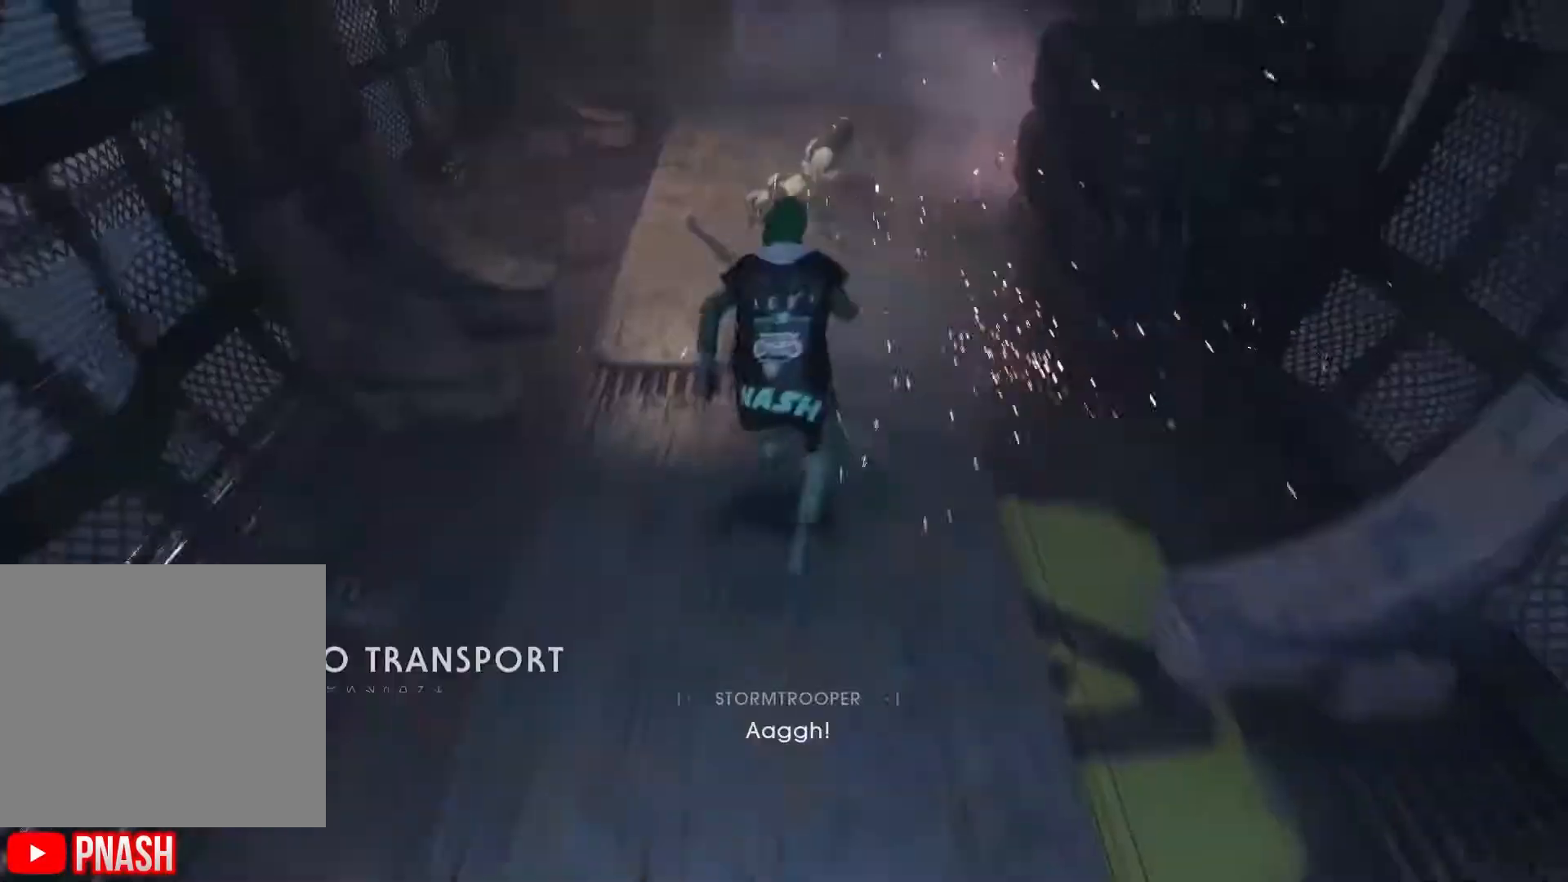
{"buttons": ["L3"], "left_stick": "up", "right_stick": "center", "events": [[317, "right_stick", "center"], [383, "L3", "down"]]}
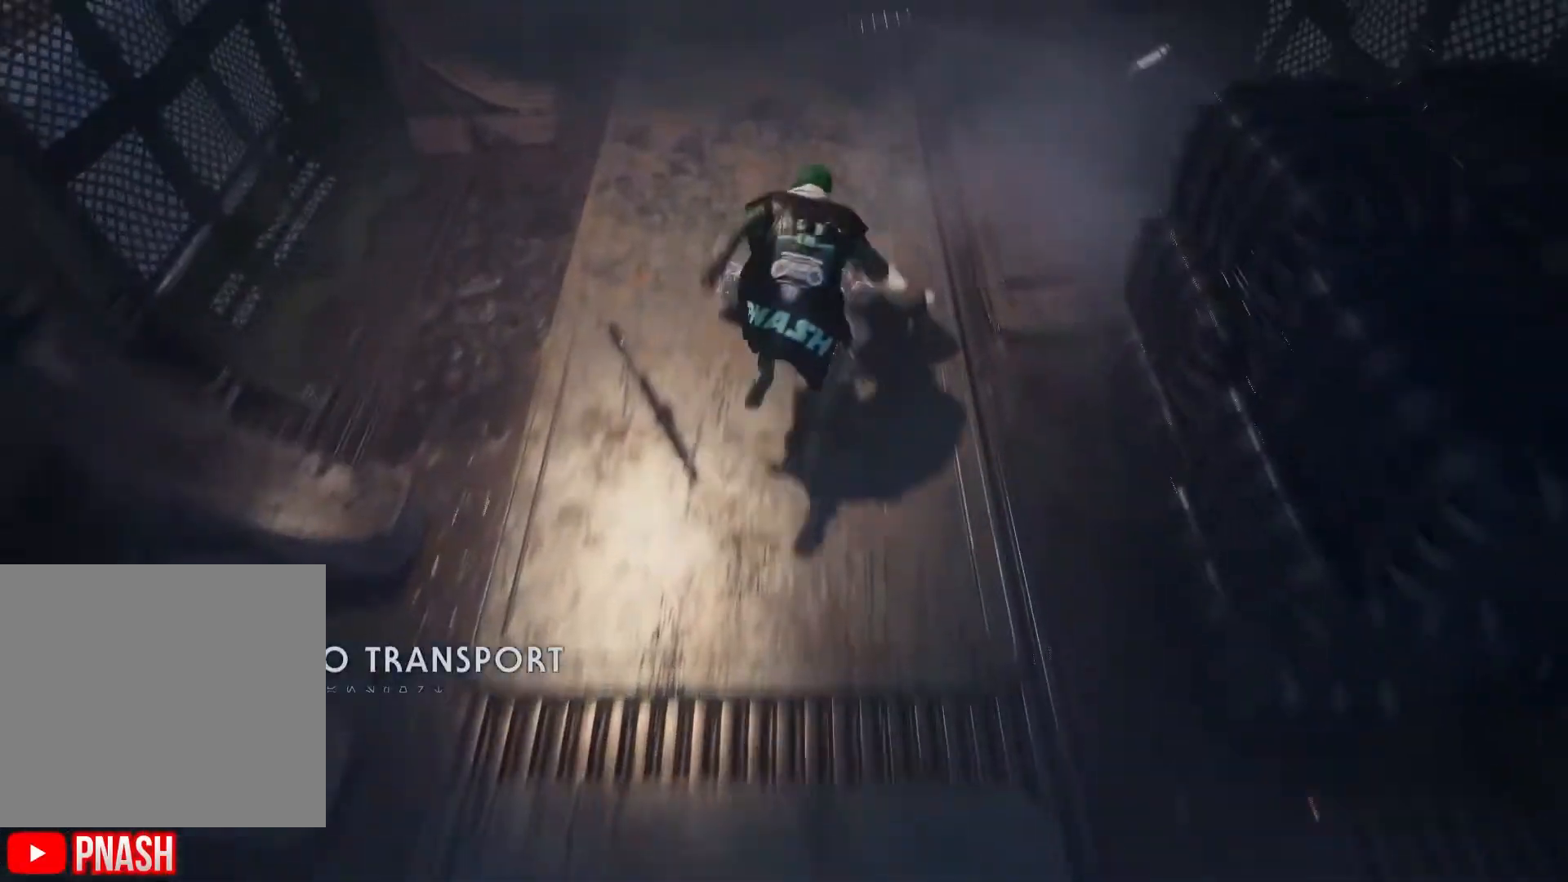
{"buttons": [], "left_stick": "up", "right_stick": "center", "events": [[33, "L3", "up"]]}
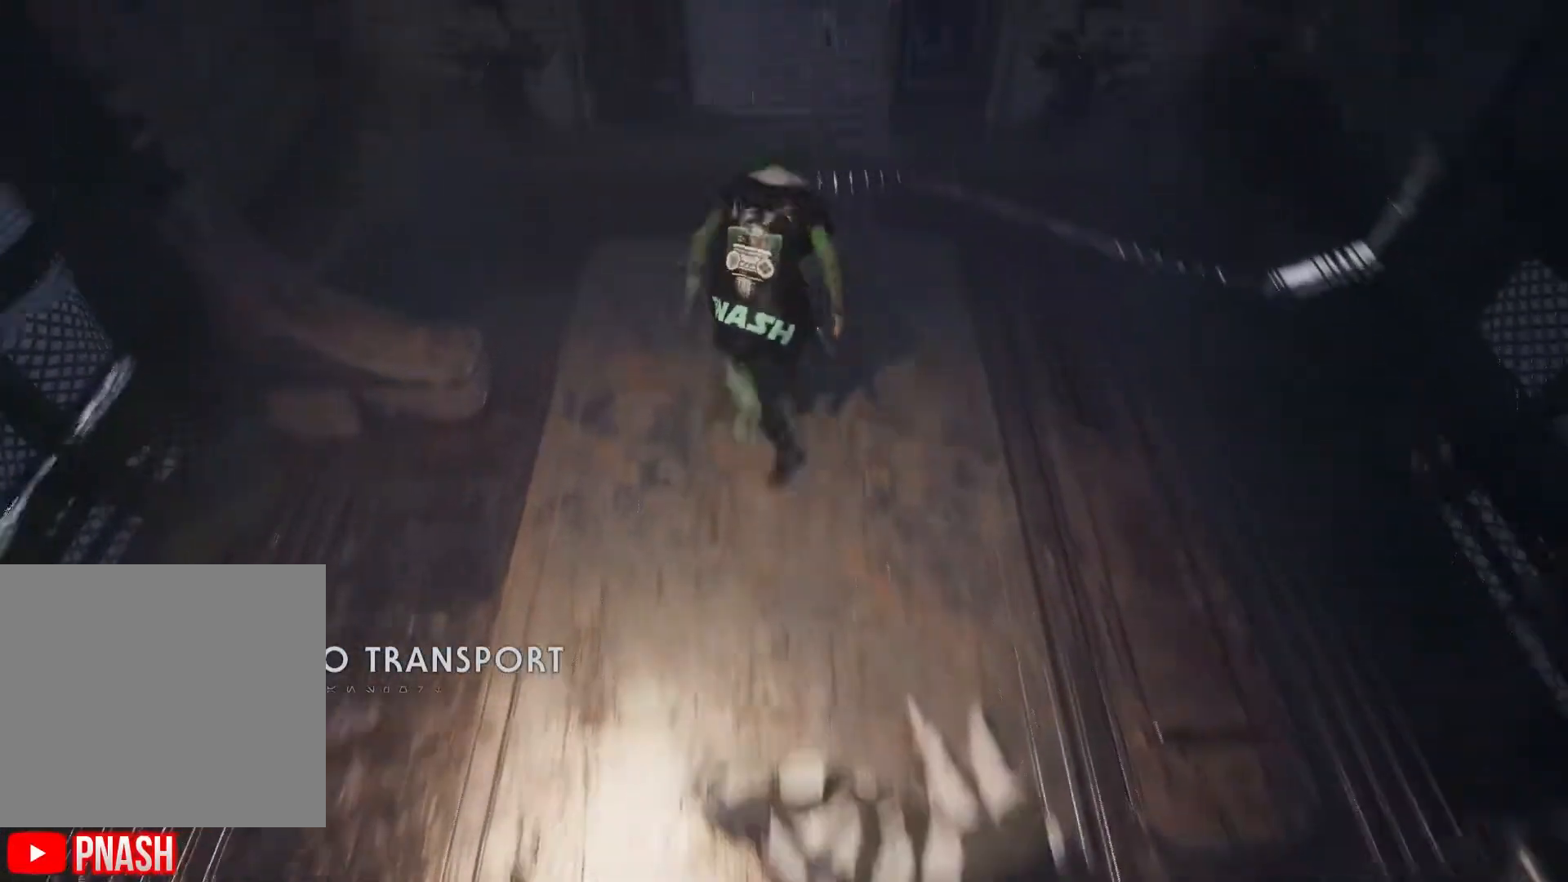
{"buttons": [], "left_stick": "up", "right_stick": "center", "events": []}
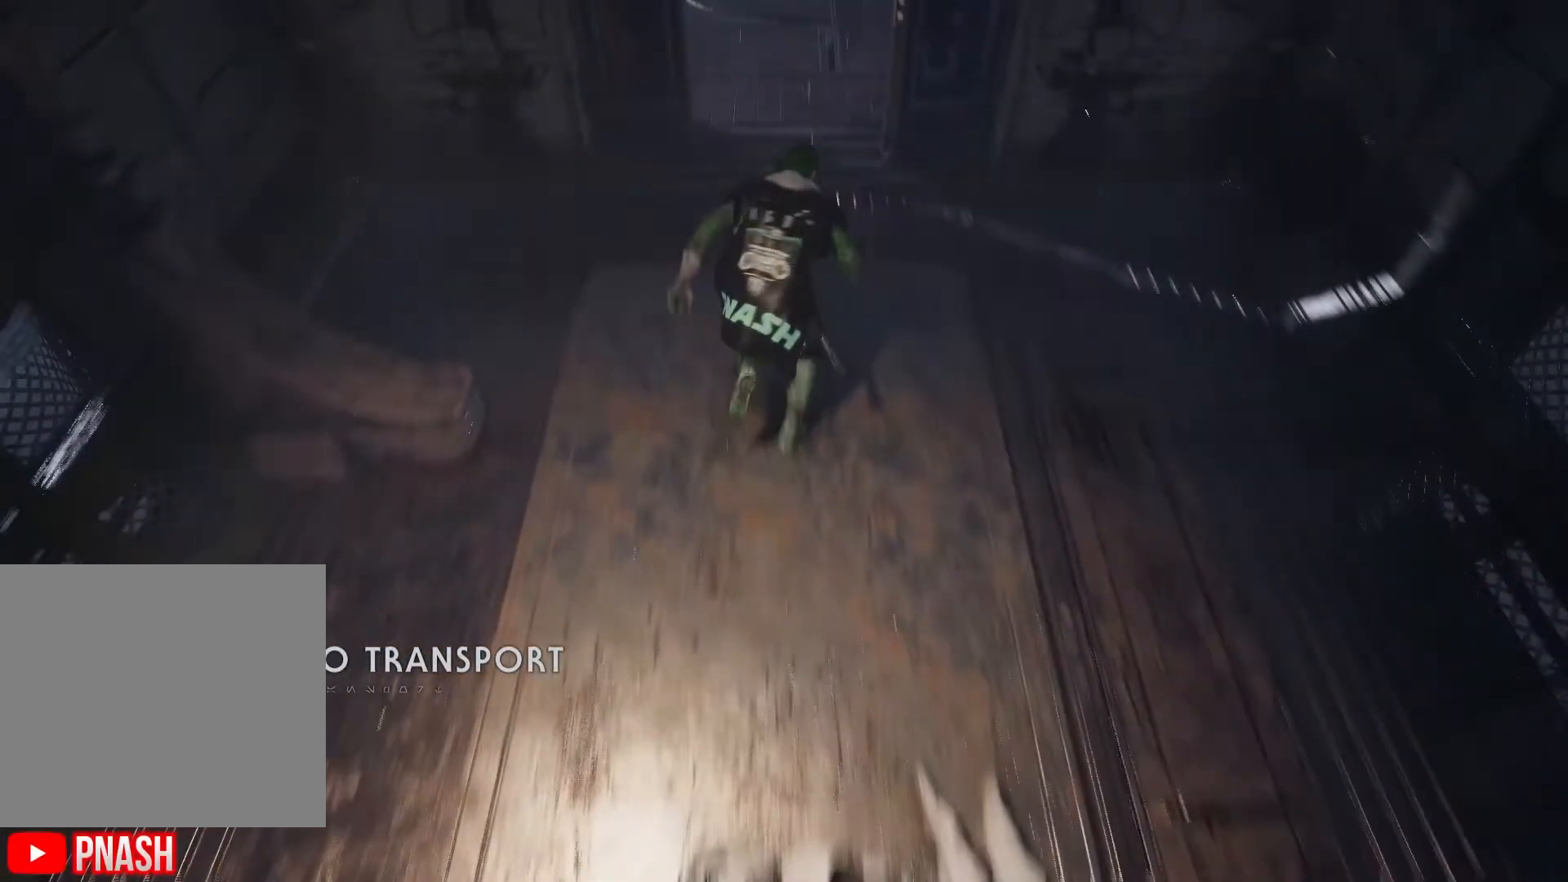
{"buttons": [], "left_stick": "center", "right_stick": "center", "events": [[100, "right_stick", "down"], [250, "left_stick", "center"], [317, "right_stick", "center"]]}
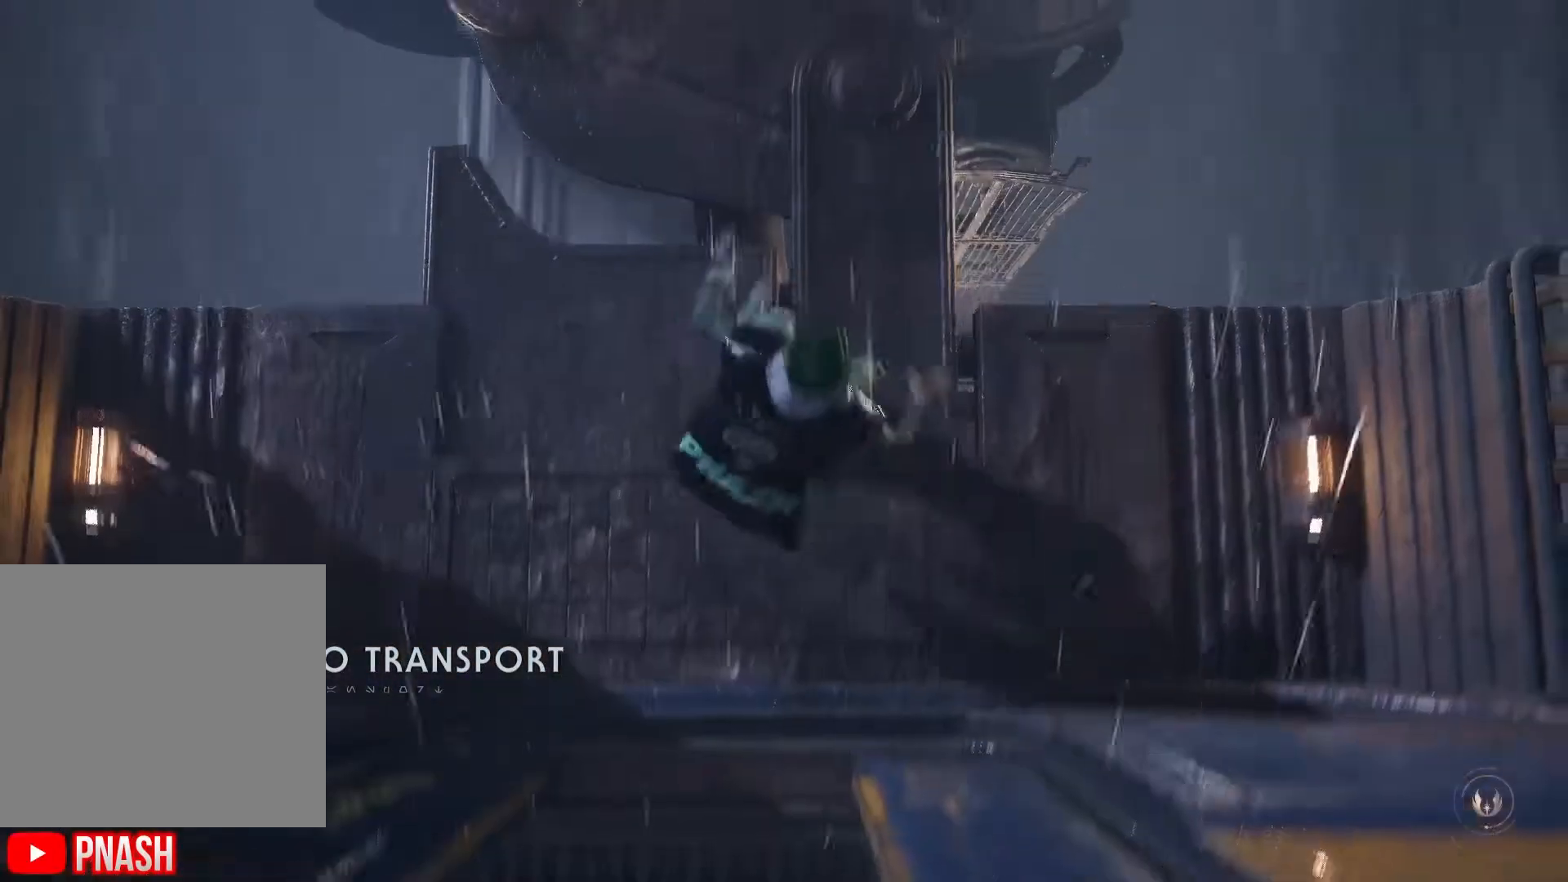
{"buttons": [], "left_stick": "down-right", "right_stick": "up-right", "events": [[67, "right_stick", "up"], [200, "right_stick", "up-right"], [500, "left_stick", "down-right"]]}